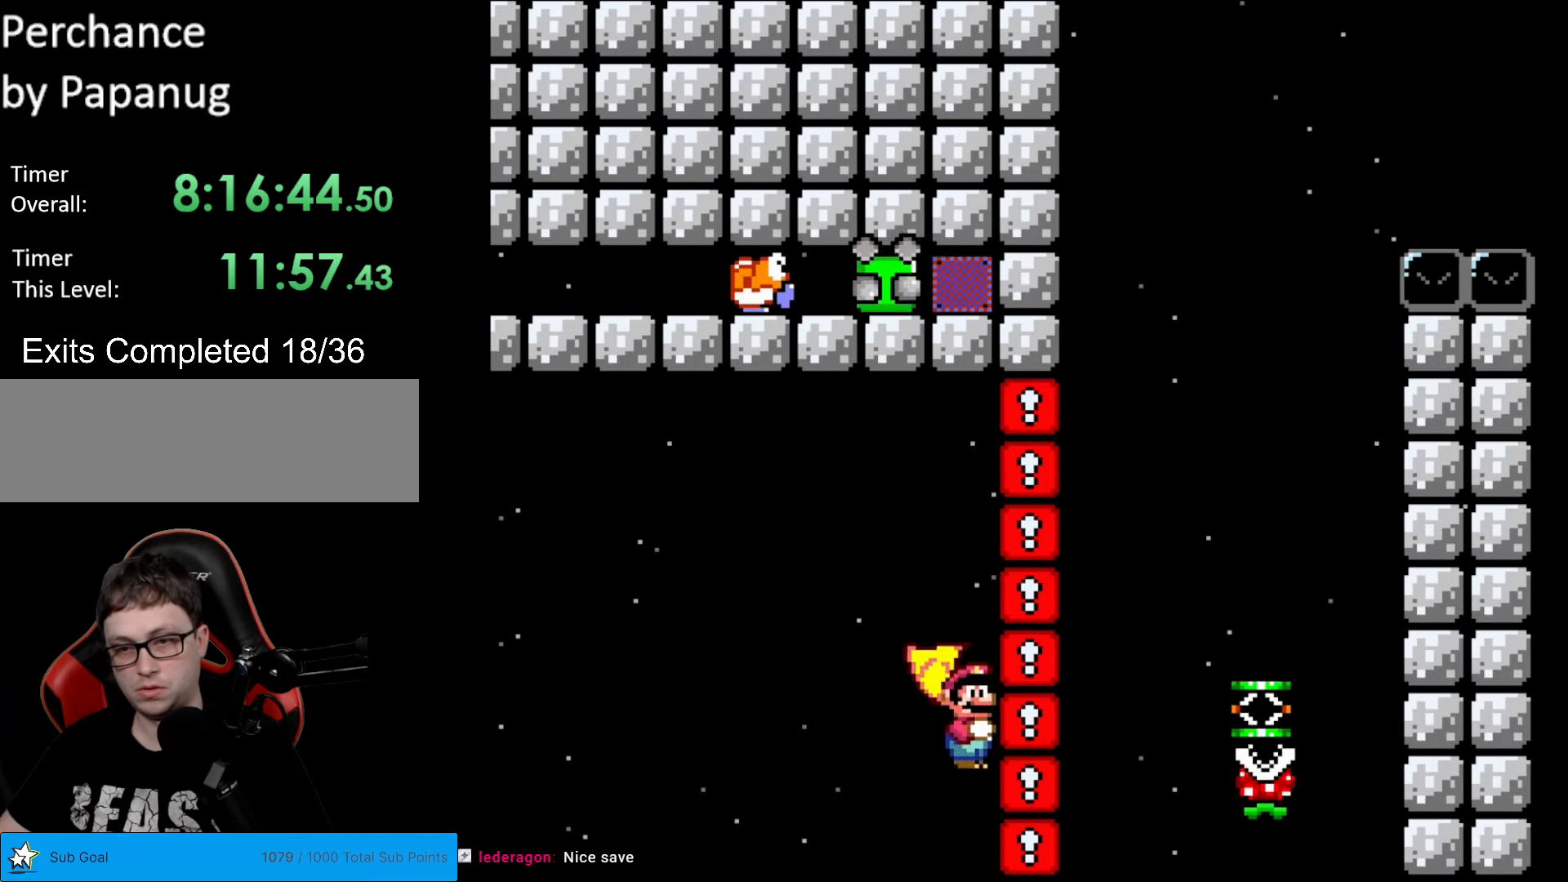
Gameplay with a controller (Nintendo layout); each line is a JSON object with the inputs held at the frame after it. "events" lists button and stick changes between this image and that frame as [ms after this image, input, new state], when the widget could be followed in between. Not read: L3 R3.
{"buttons": ["A", "X", "DPAD_RIGHT"], "events": []}
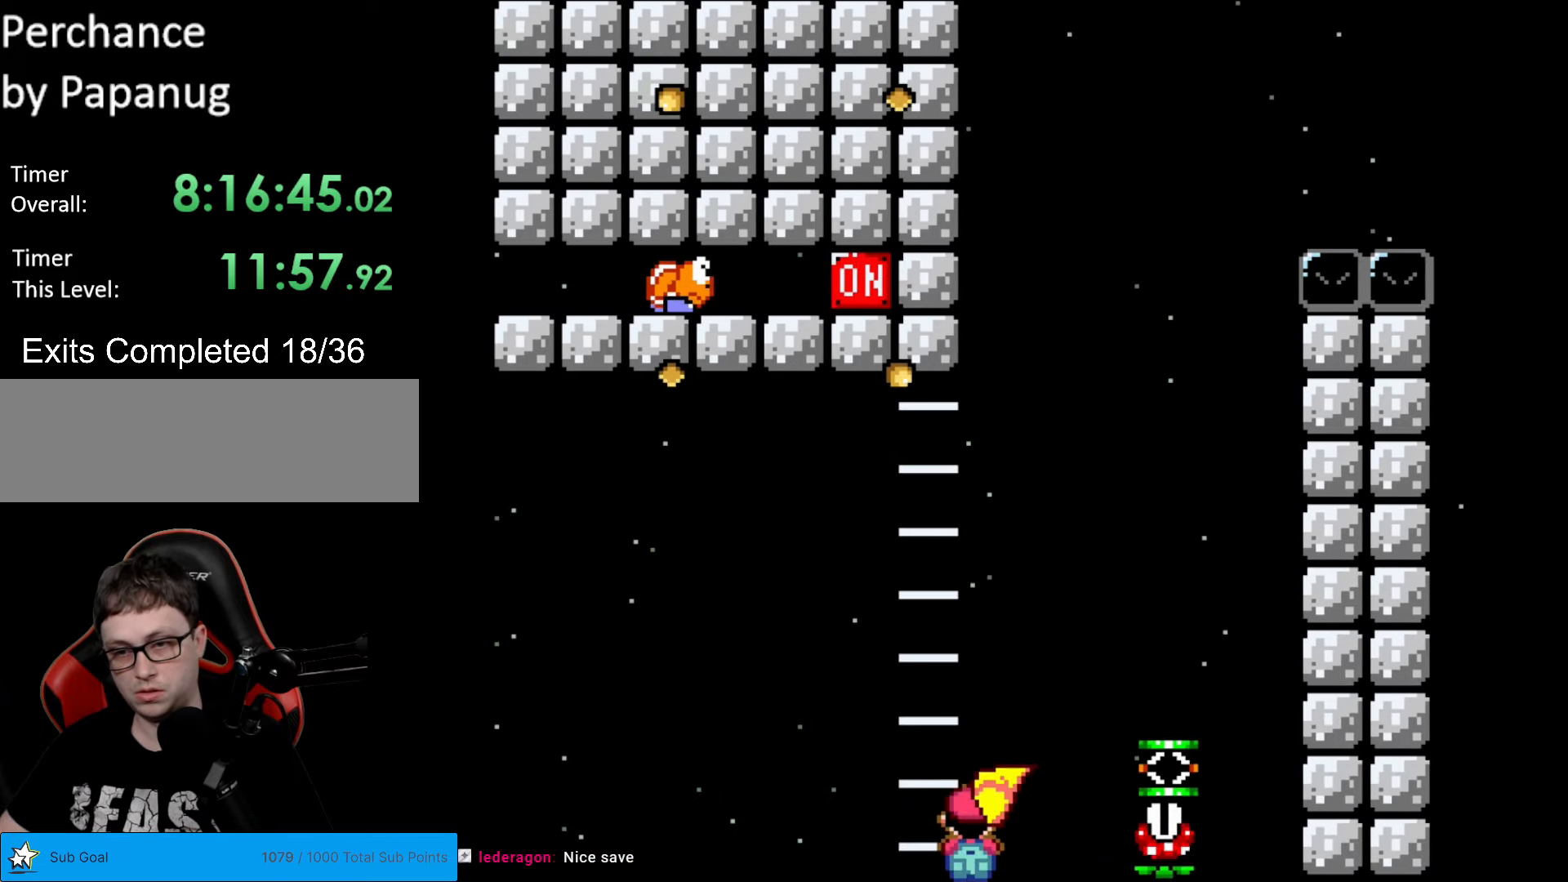
{"buttons": ["A", "X"], "events": [[490, "DPAD_RIGHT", "up"]]}
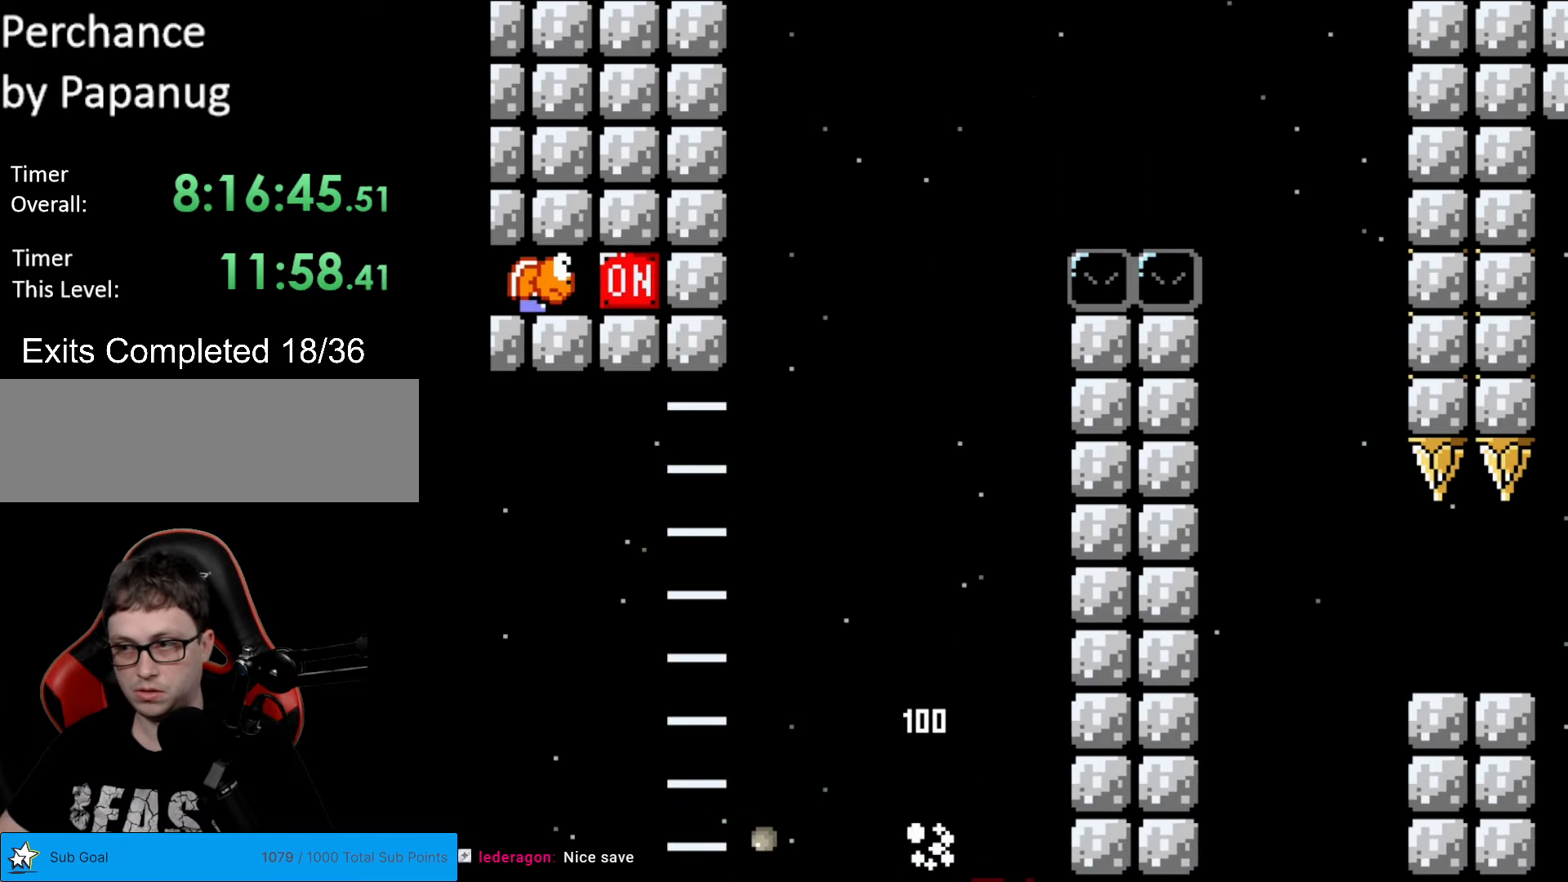
{"buttons": ["A", "X"], "events": []}
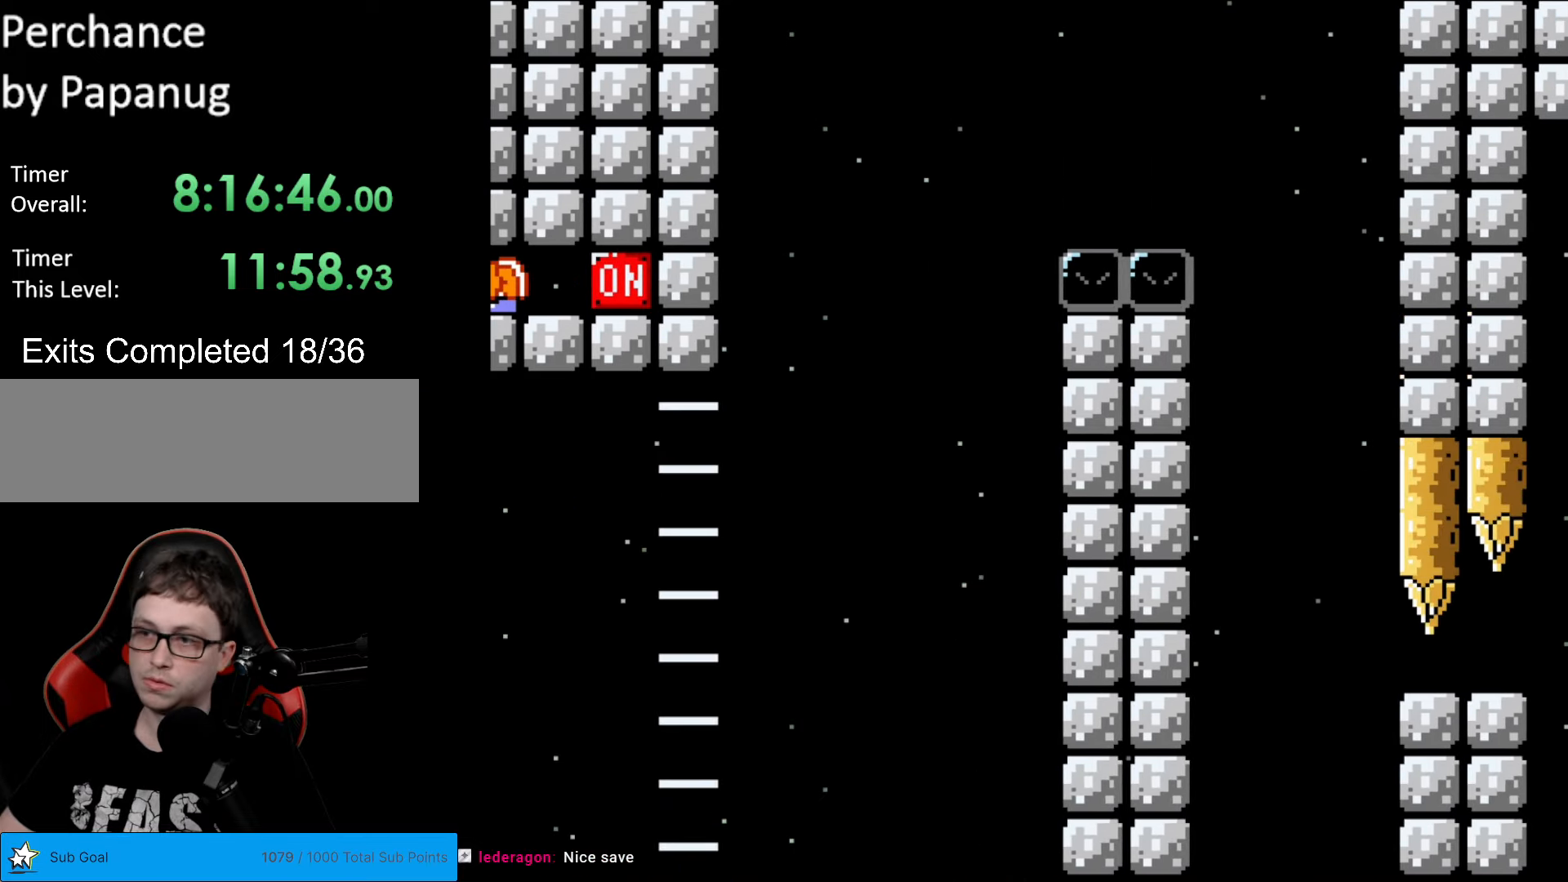
{"buttons": ["A"], "events": [[140, "X", "up"], [192, "A", "up"], [297, "A", "down"]]}
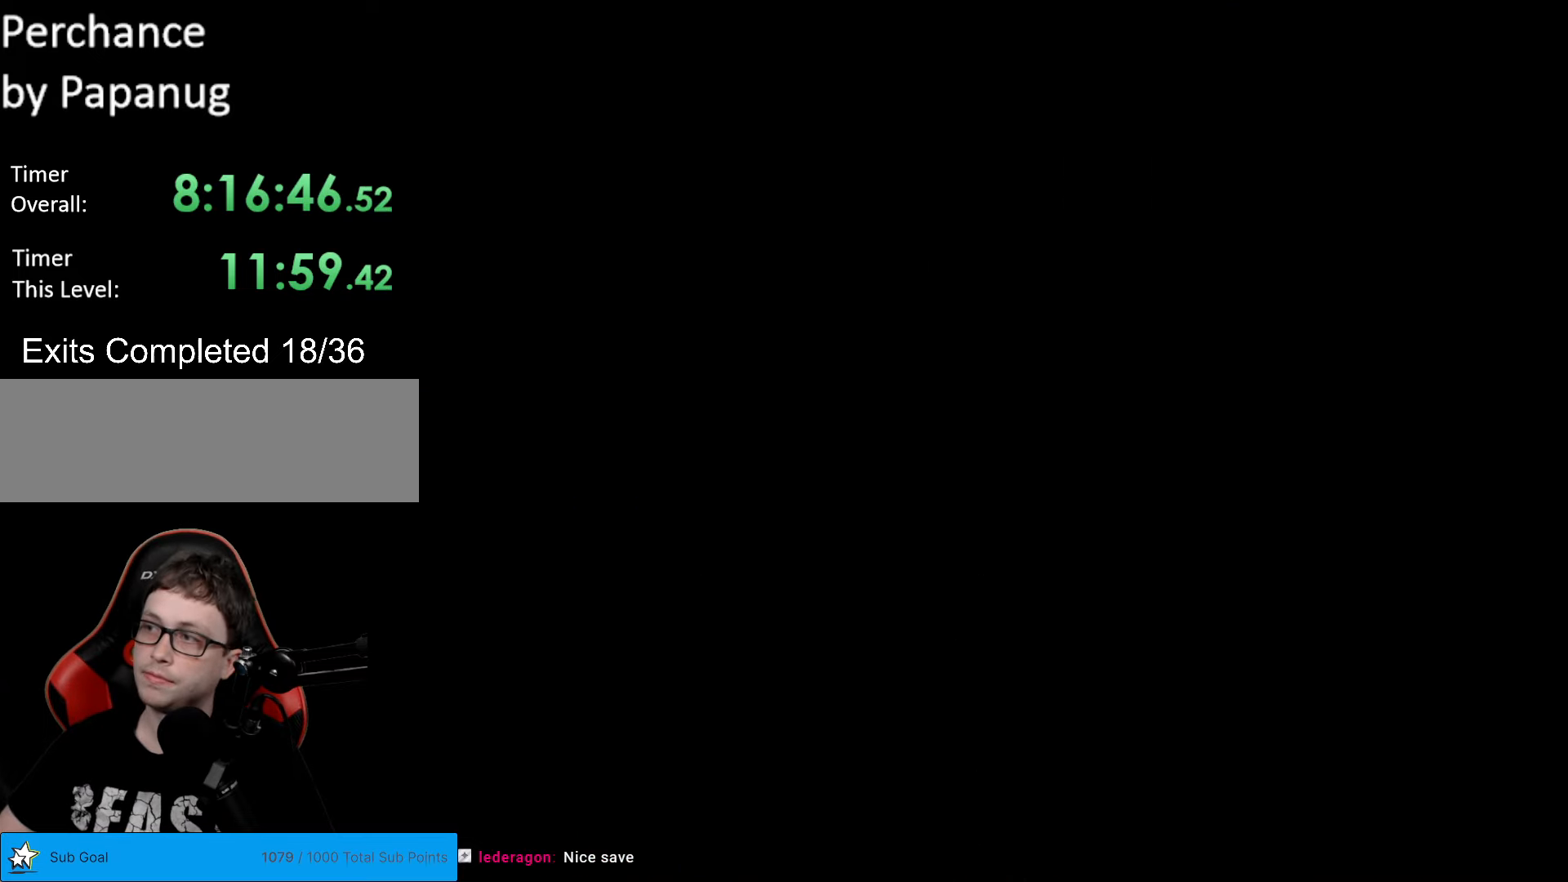
{"buttons": [], "events": [[192, "A", "up"]]}
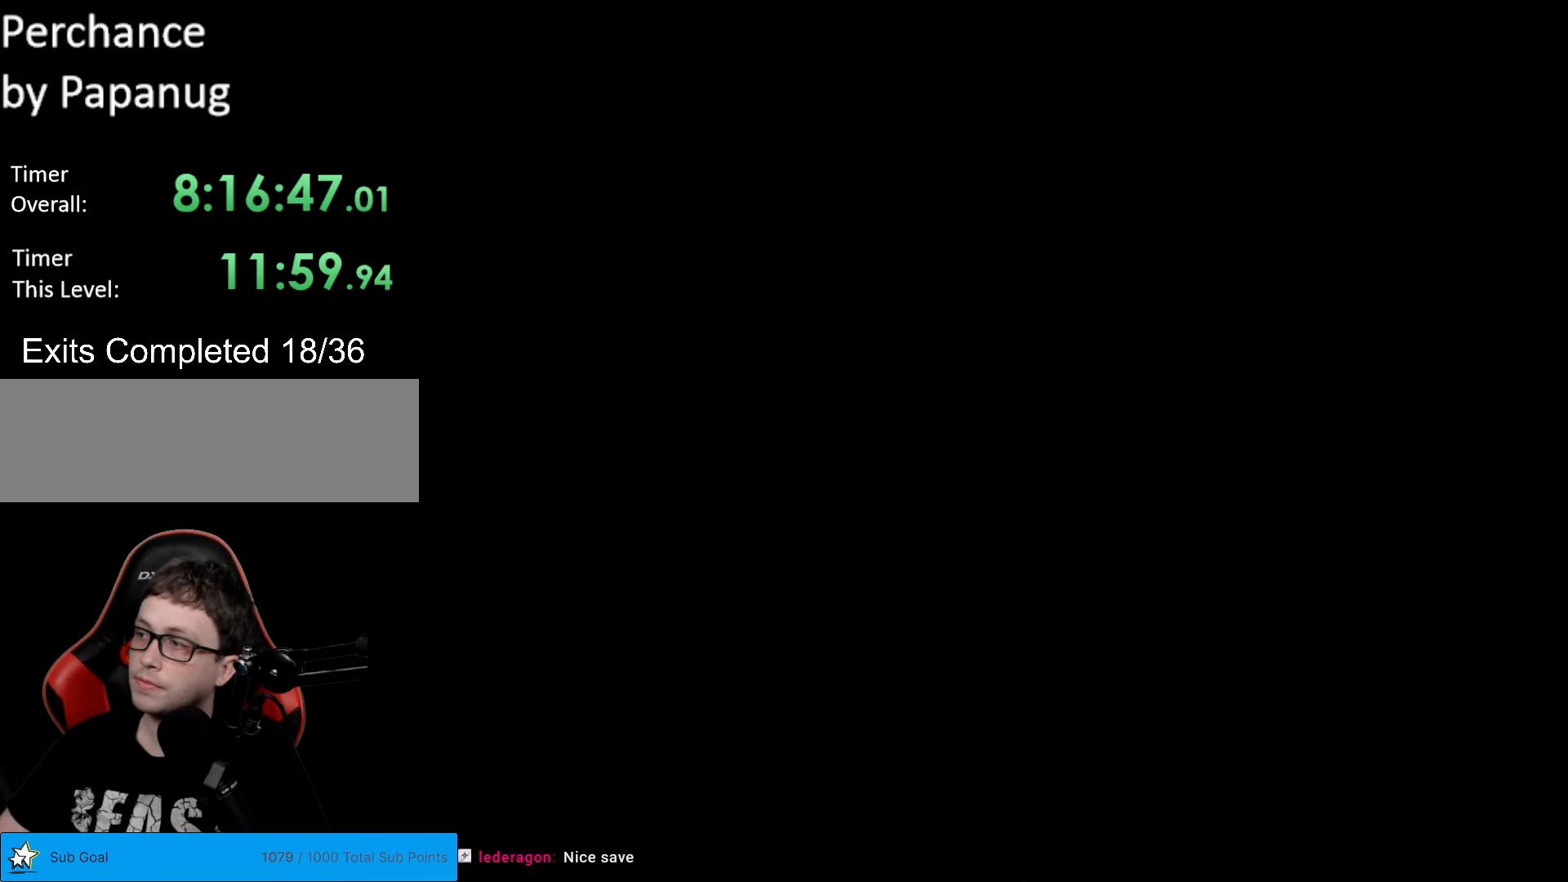
{"buttons": ["B", "Y", "DPAD_RIGHT"], "events": [[88, "B", "down"], [88, "Y", "down"], [333, "DPAD_RIGHT", "down"]]}
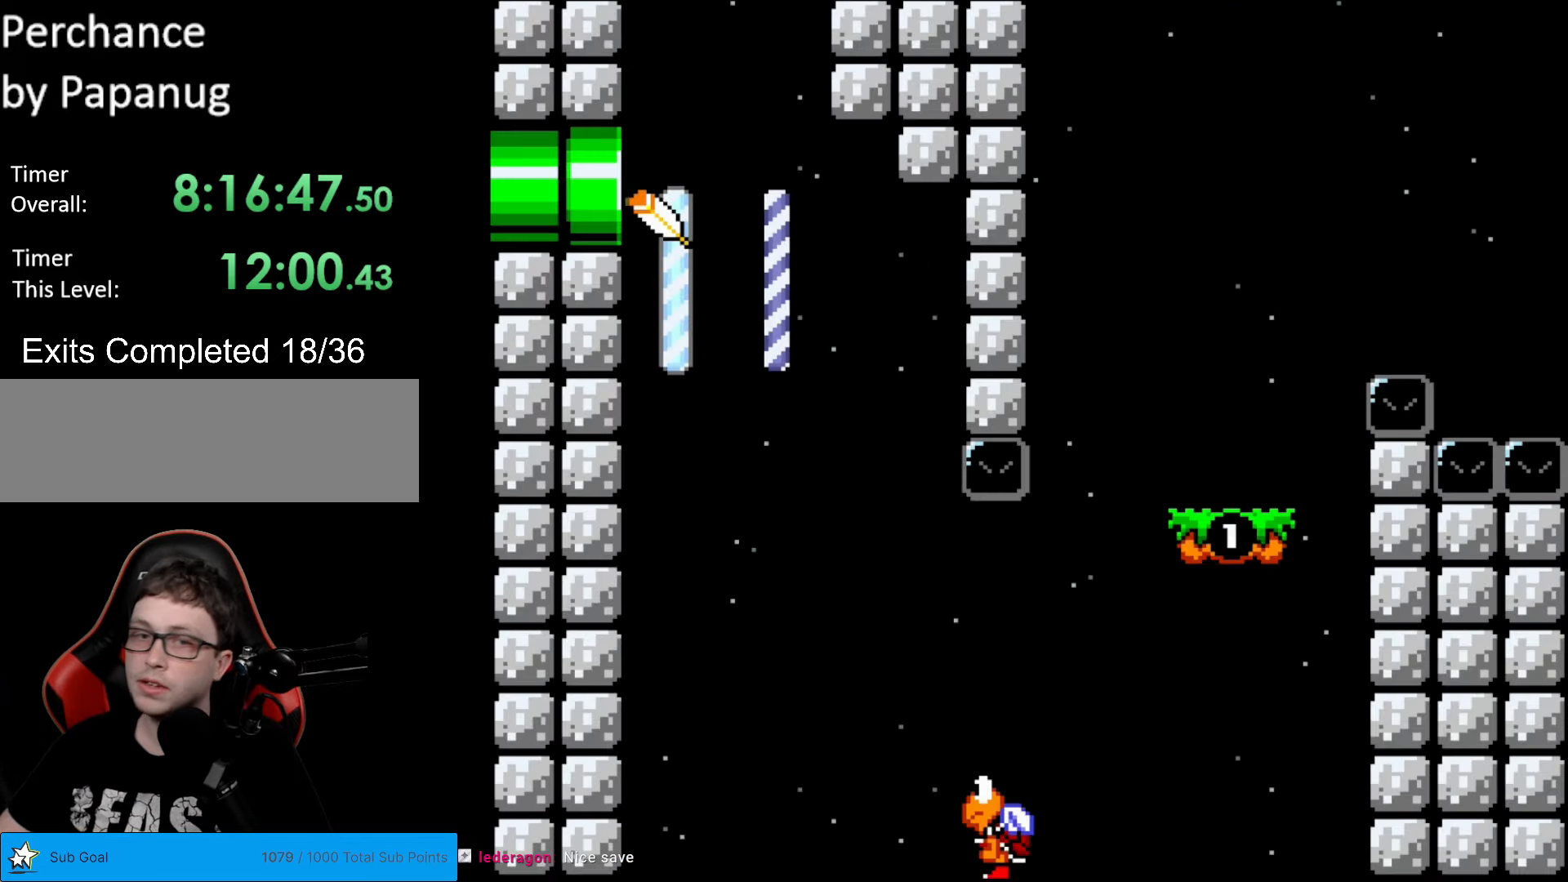
{"buttons": ["Y", "DPAD_RIGHT"], "events": [[402, "B", "up"]]}
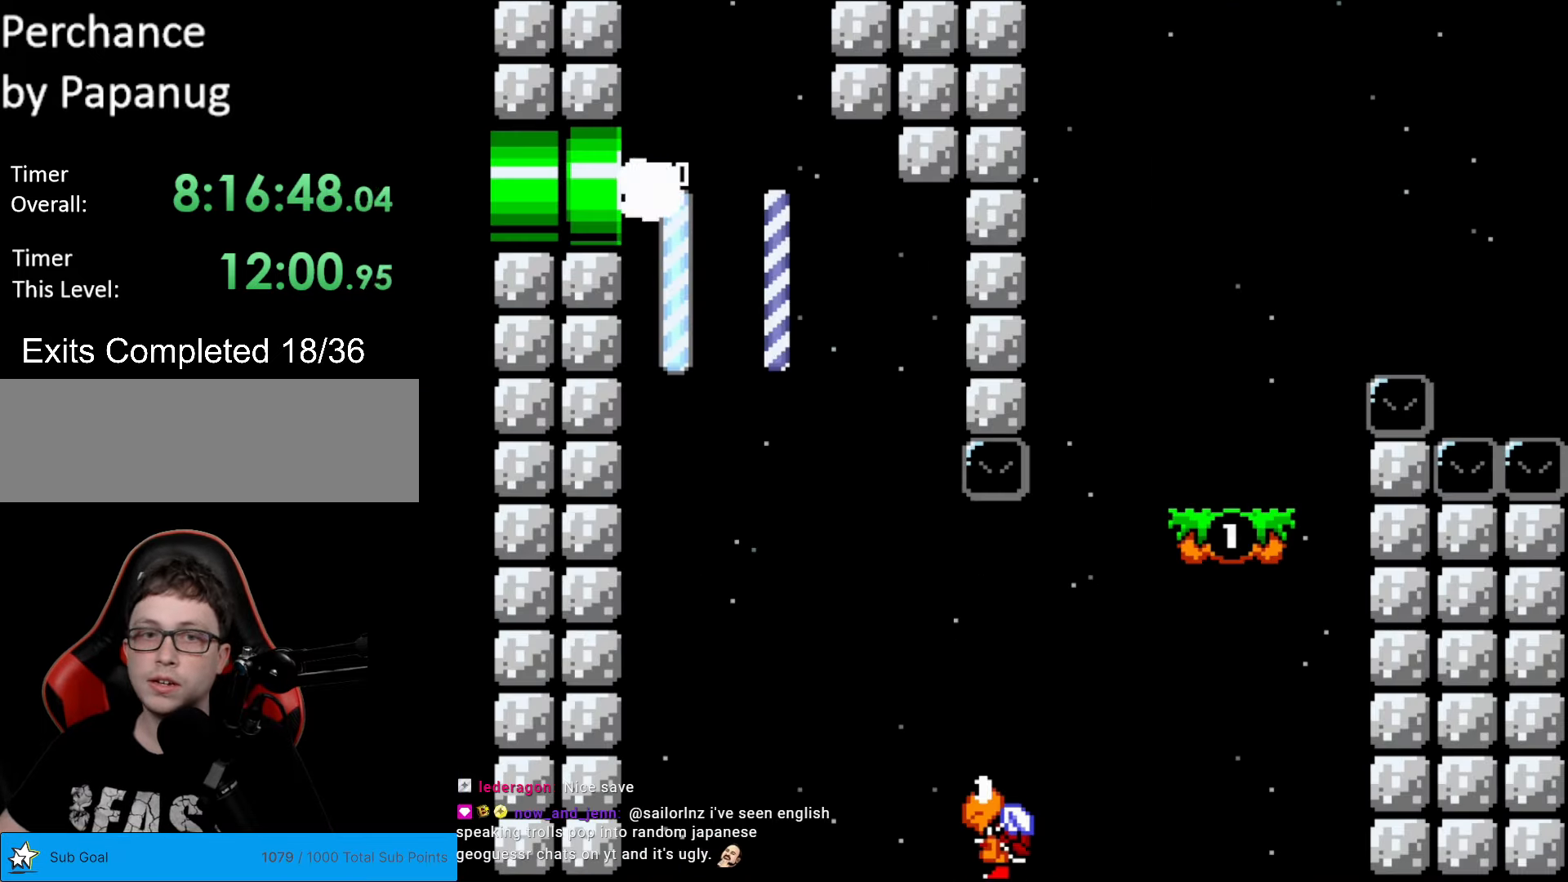
{"buttons": ["Y", "DPAD_RIGHT"], "events": []}
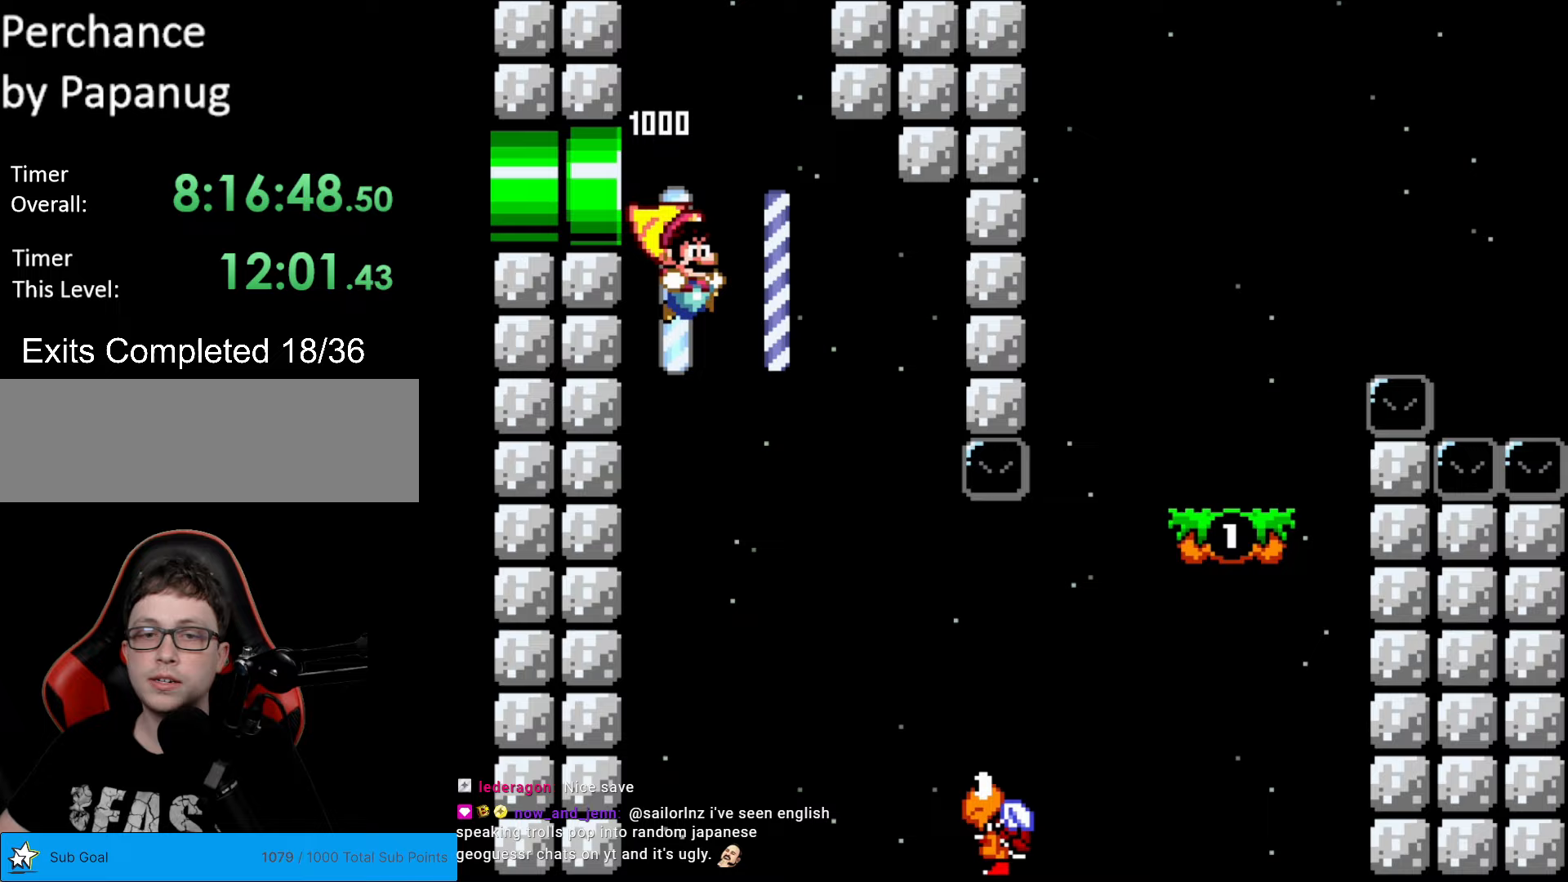
{"buttons": ["B", "Y", "DPAD_RIGHT"], "events": [[455, "B", "down"]]}
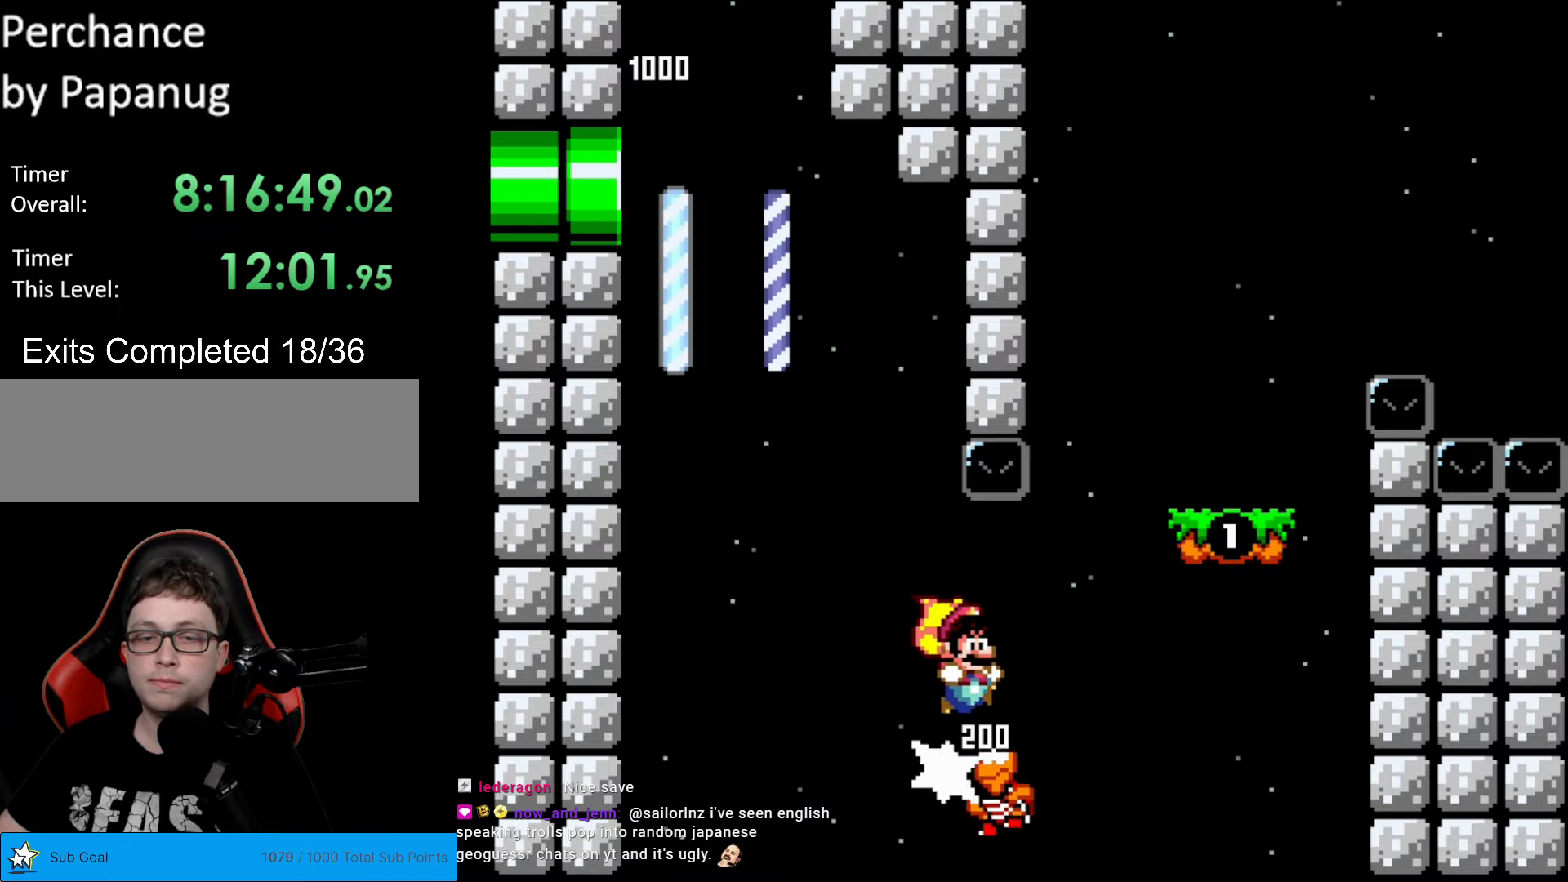
{"buttons": ["Y", "DPAD_RIGHT"], "events": [[315, "B", "up"]]}
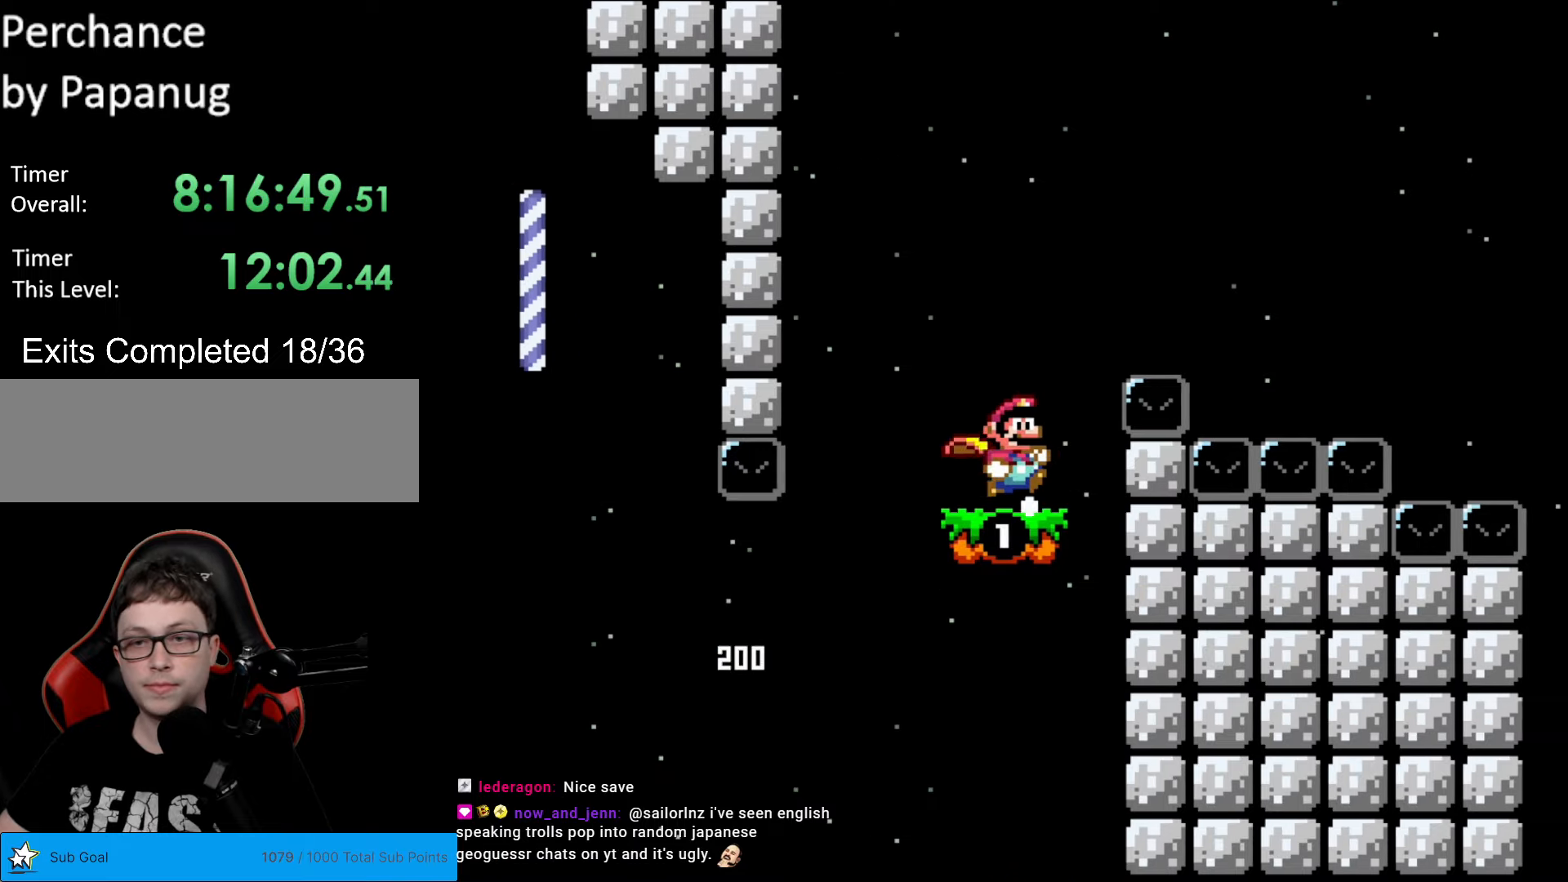
{"buttons": ["Y", "DPAD_RIGHT"], "events": [[52, "DPAD_DOWN", "down"], [52, "DPAD_RIGHT", "up"], [70, "DPAD_DOWN", "up"], [70, "DPAD_LEFT", "down"], [105, "B", "down"], [140, "DPAD_DOWN", "down"], [140, "DPAD_LEFT", "up"], [157, "DPAD_DOWN", "up"], [157, "DPAD_RIGHT", "down"], [420, "B", "up"]]}
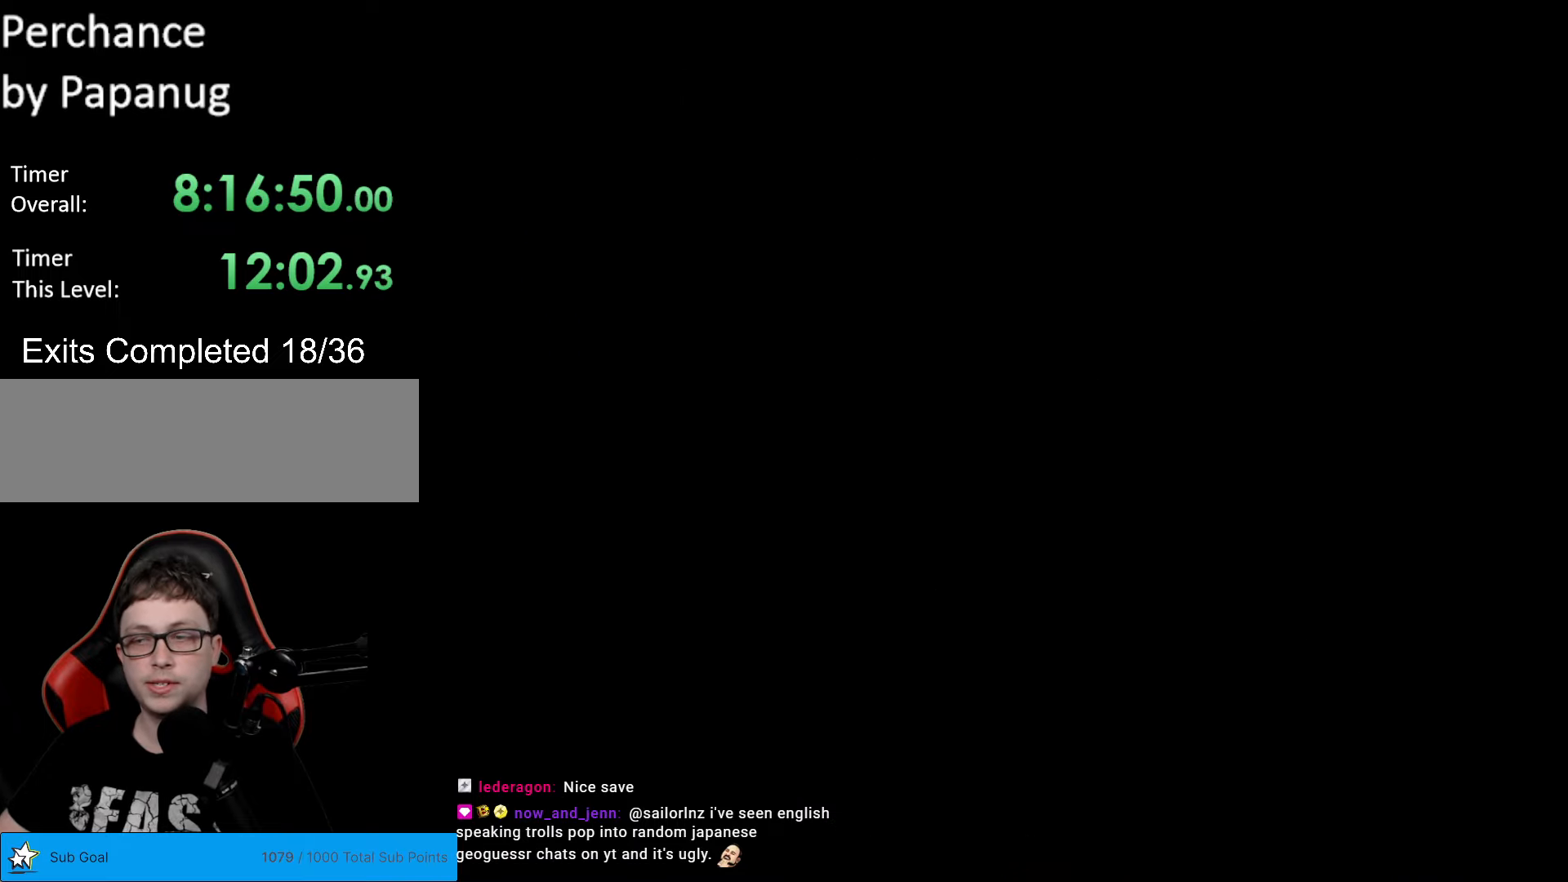
{"buttons": ["Y"], "events": [[105, "DPAD_RIGHT", "up"]]}
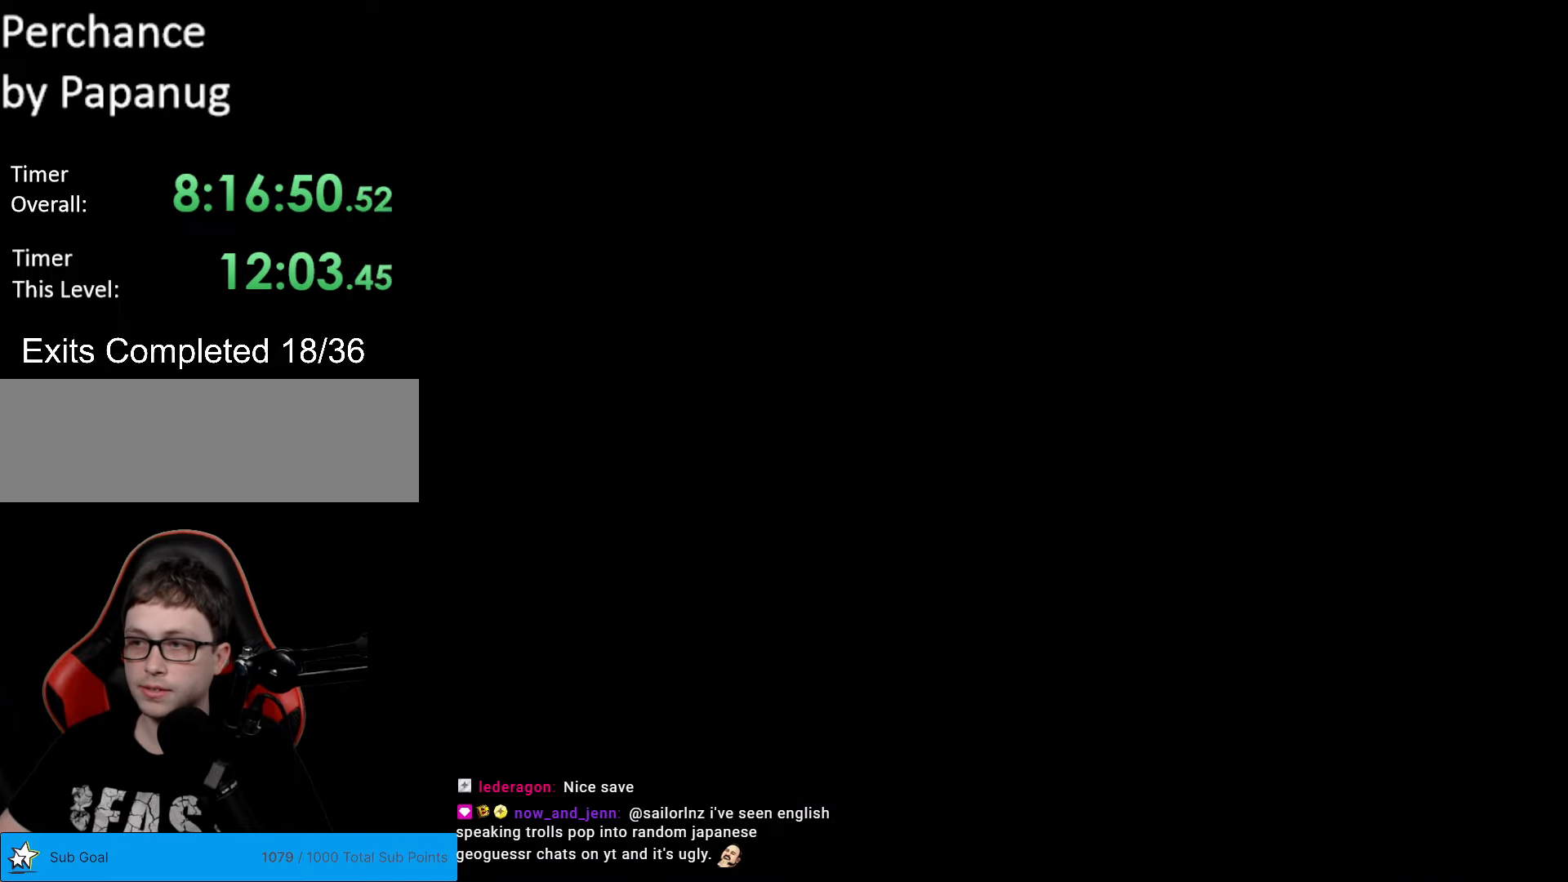
{"buttons": ["Y", "DPAD_RIGHT"], "events": [[34, "B", "down"], [122, "DPAD_RIGHT", "down"], [454, "B", "up"]]}
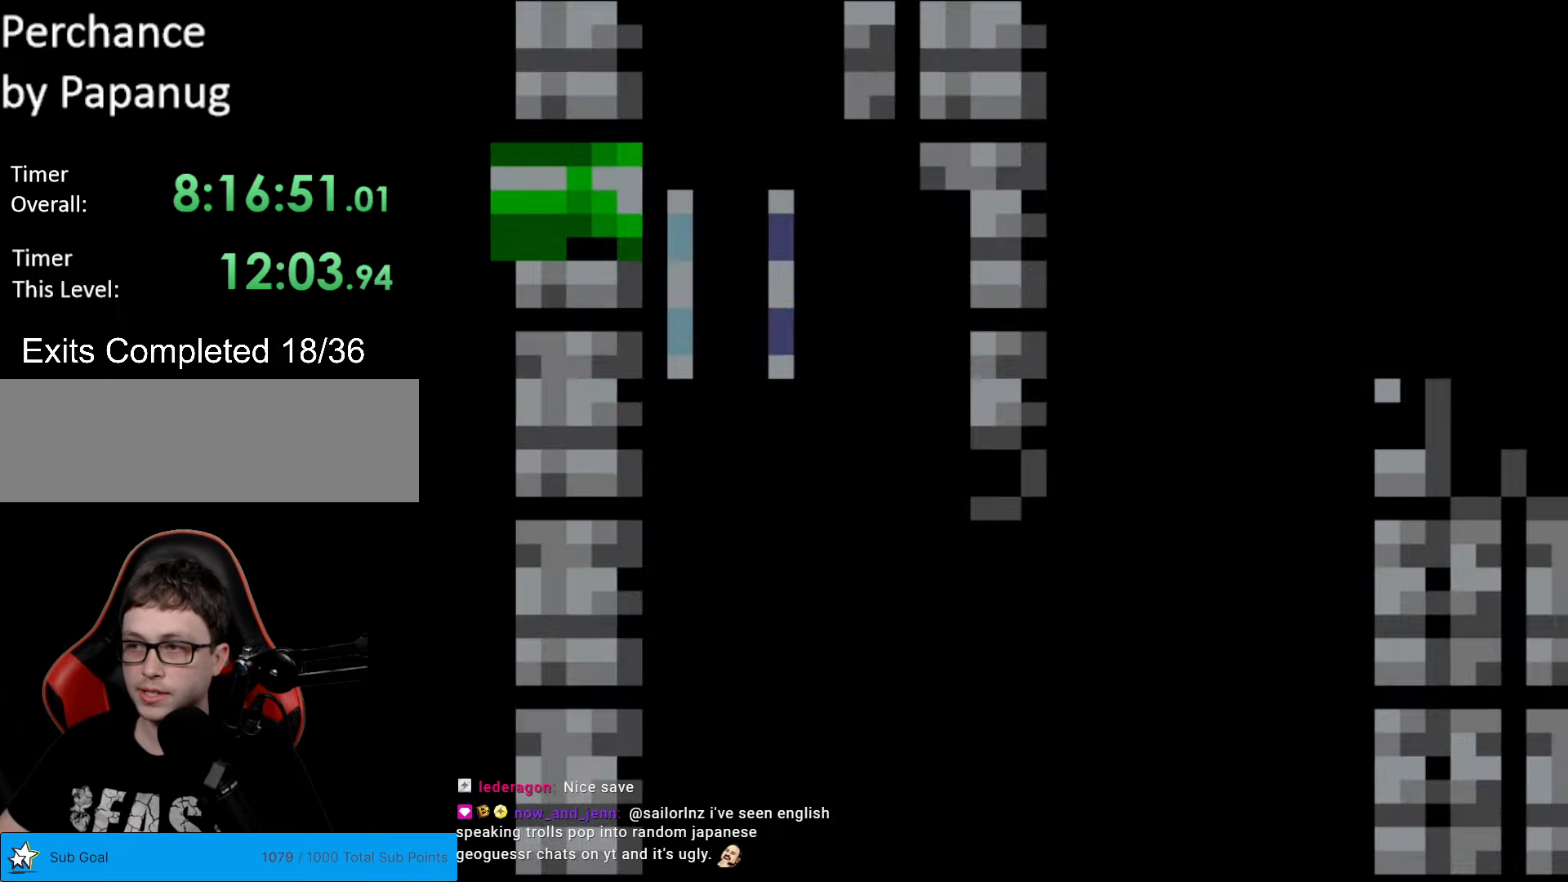
{"buttons": ["Y", "DPAD_RIGHT"], "events": []}
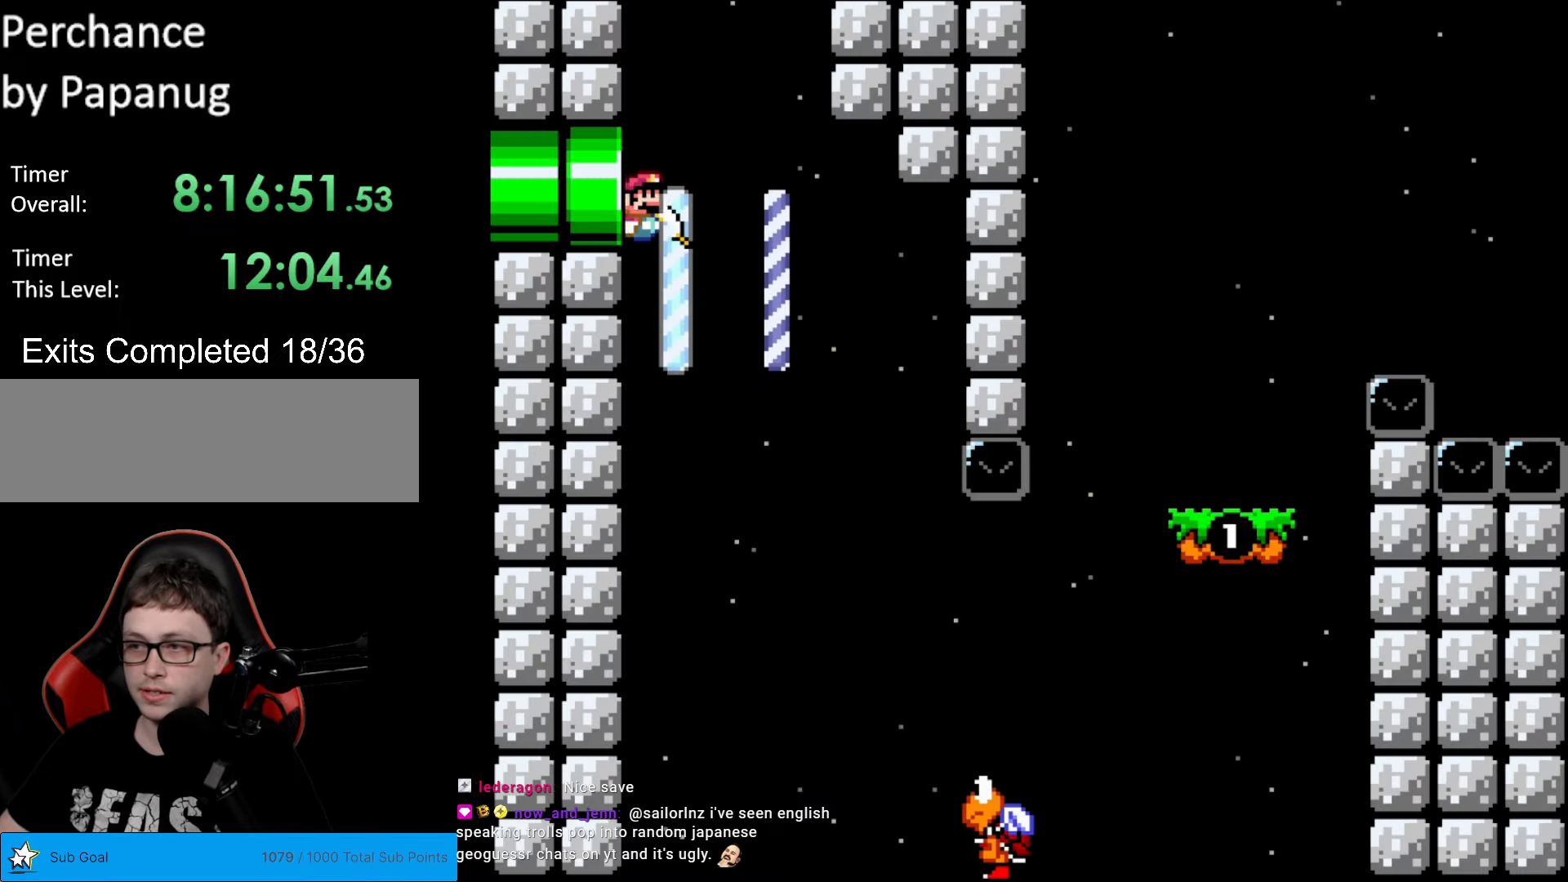
{"buttons": ["Y", "DPAD_RIGHT"], "events": []}
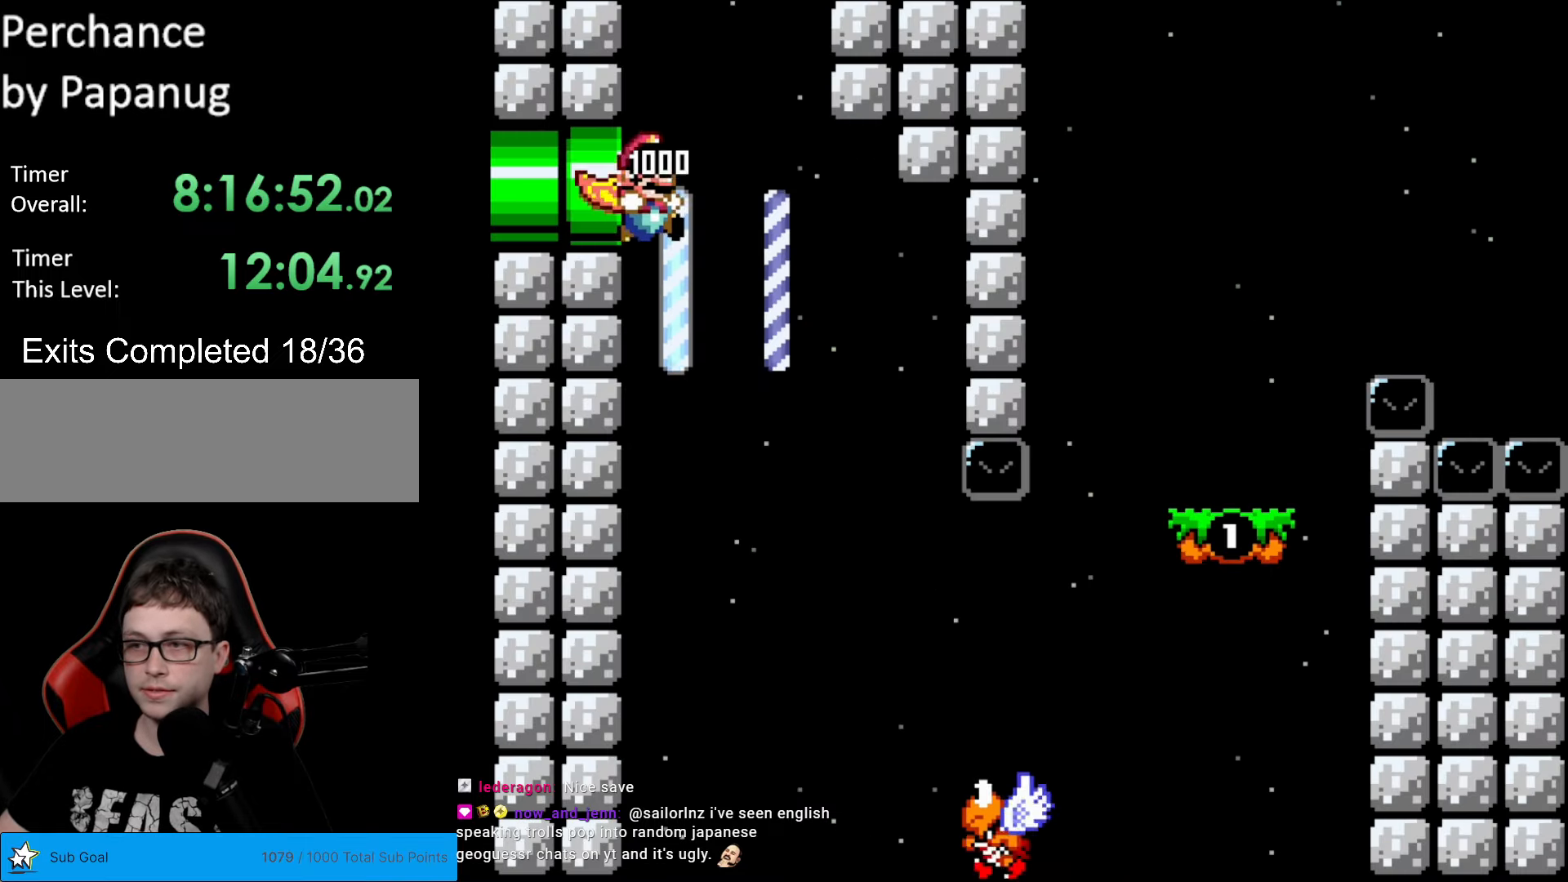
{"buttons": ["Y", "DPAD_RIGHT"], "events": []}
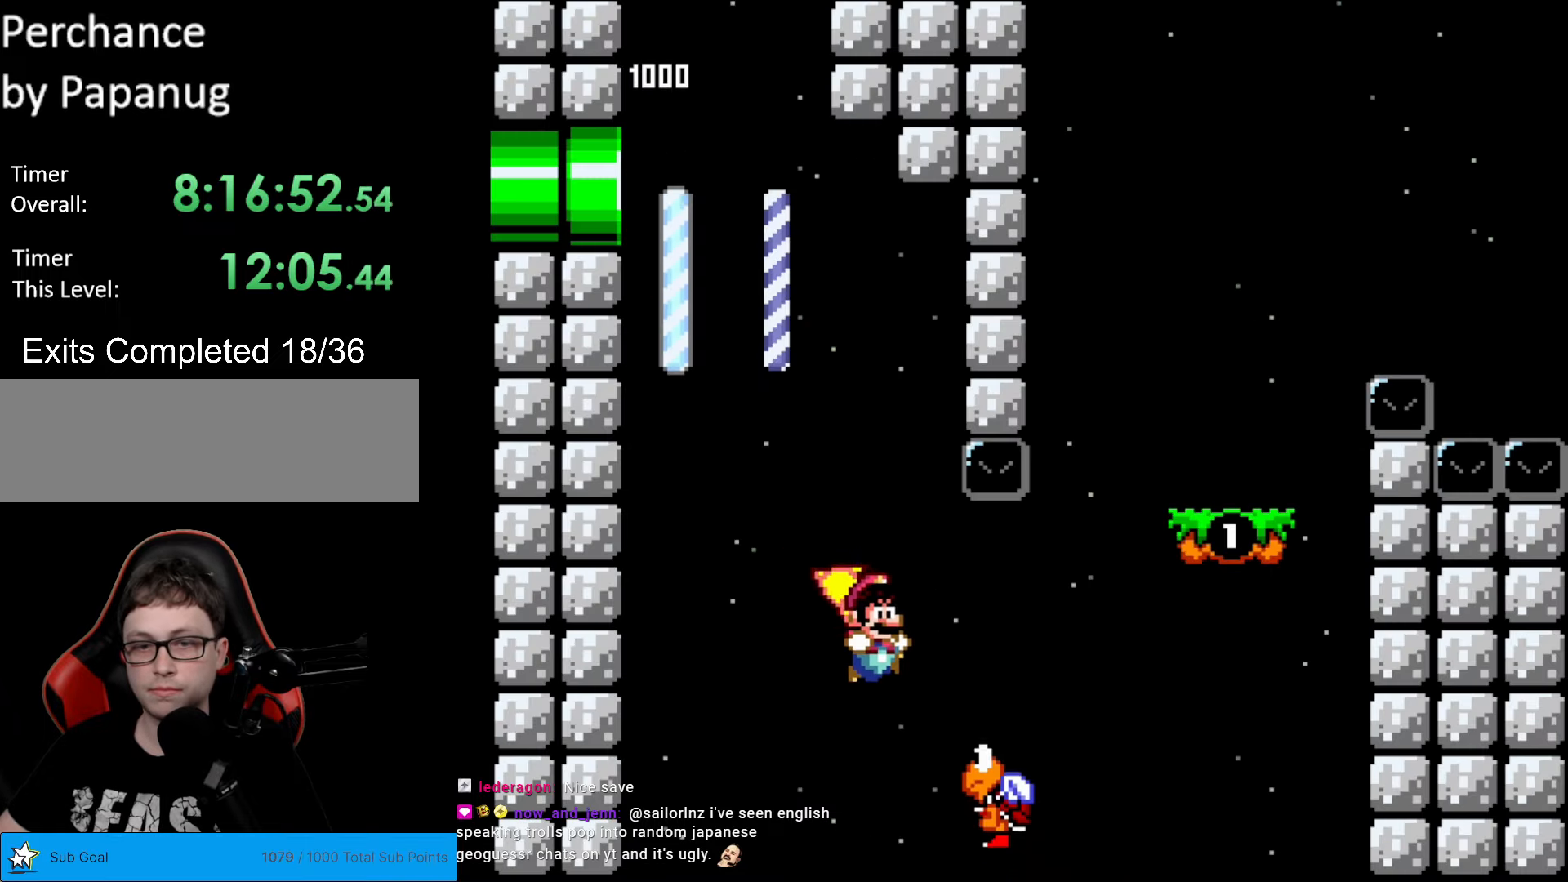
{"buttons": ["Y", "DPAD_RIGHT"], "events": [[69, "B", "down"], [419, "B", "up"]]}
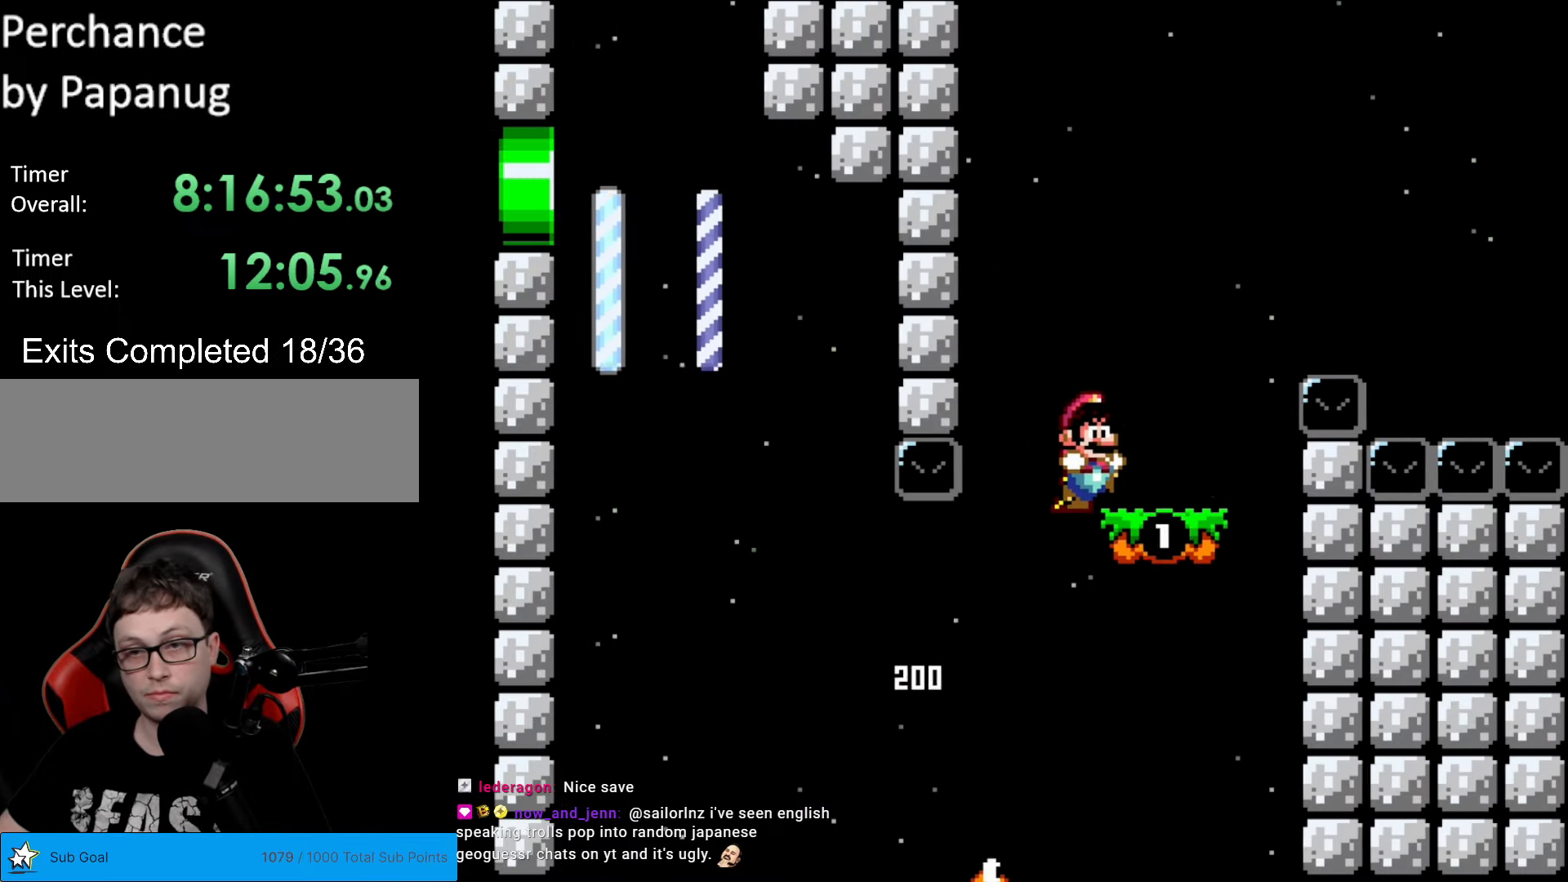
{"buttons": ["Y", "DPAD_RIGHT"], "events": [[140, "B", "down"], [402, "B", "up"]]}
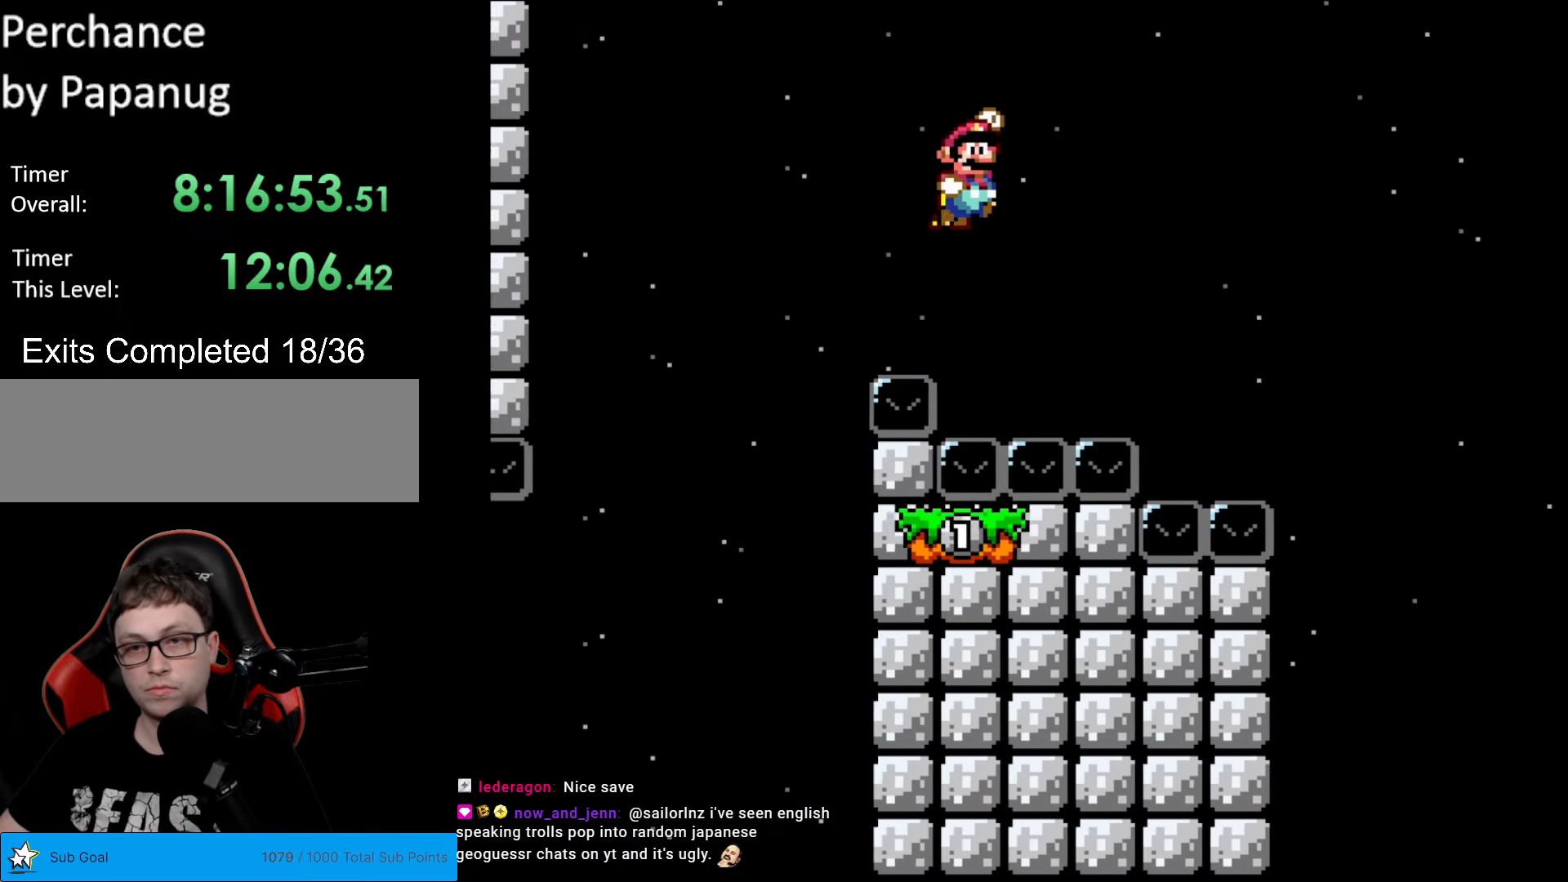
{"buttons": ["Y", "DPAD_RIGHT"], "events": [[279, "B", "down"], [454, "B", "up"]]}
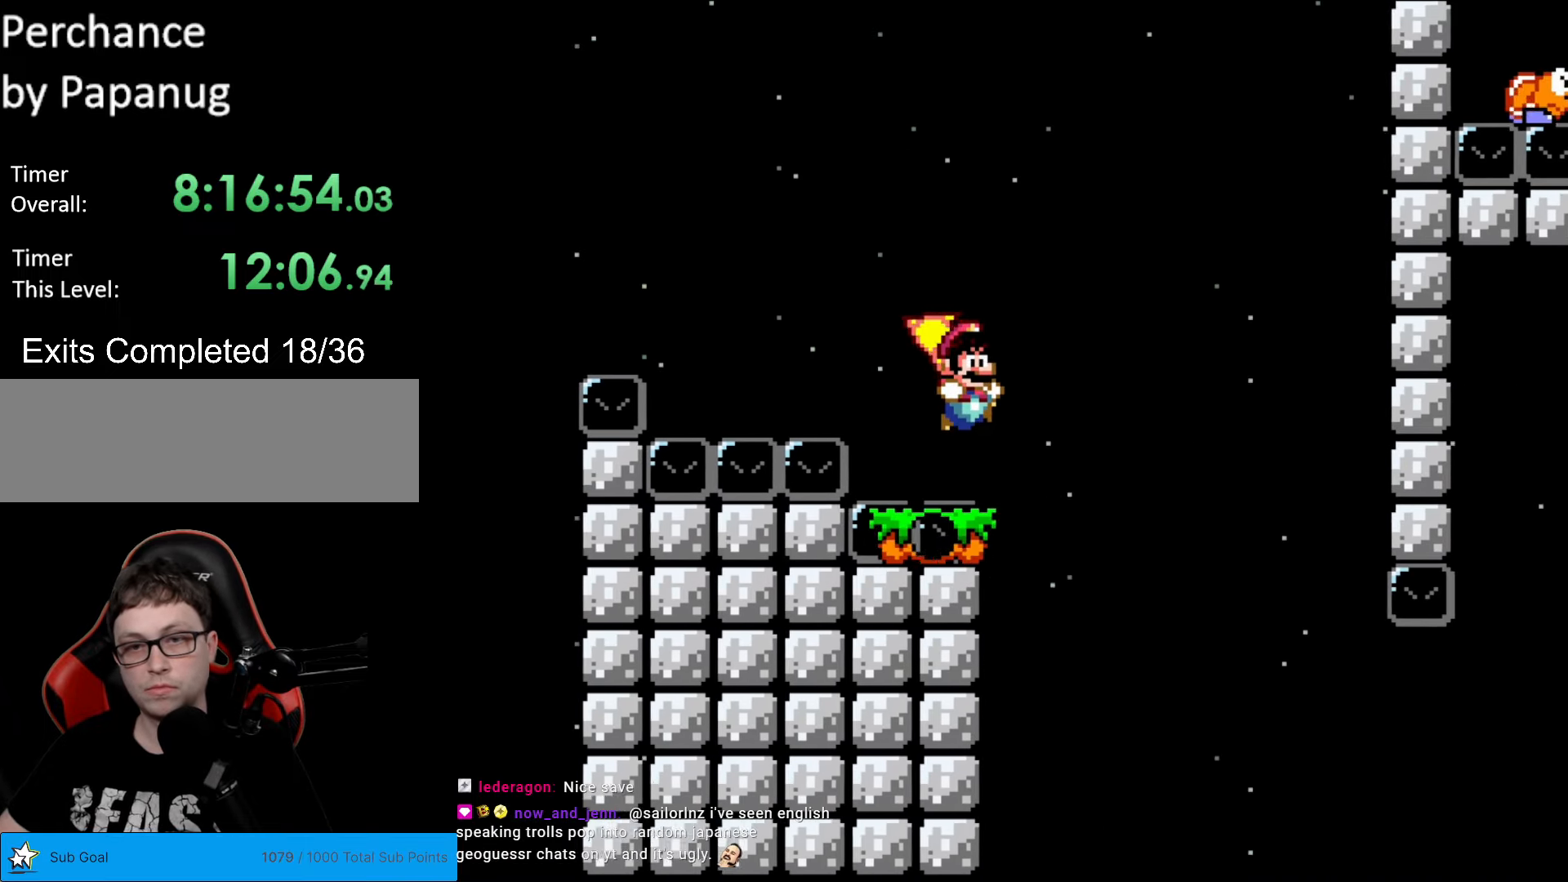
{"buttons": ["Y"], "events": [[70, "DPAD_RIGHT", "up"], [105, "DPAD_LEFT", "down"], [297, "DPAD_LEFT", "up"]]}
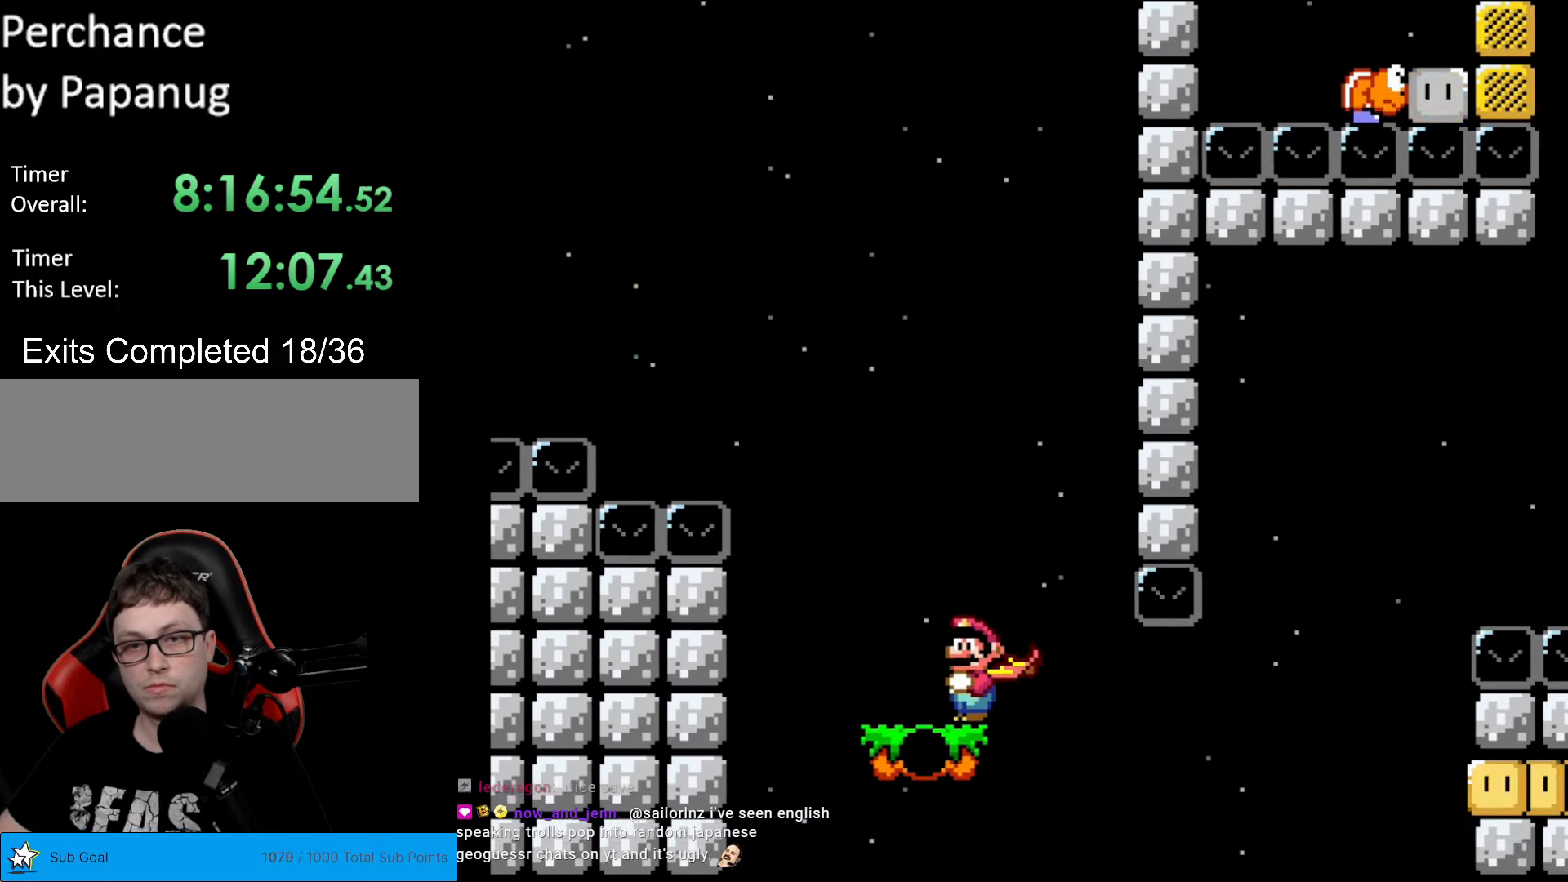
{"buttons": ["A", "X", "DPAD_RIGHT"], "events": [[122, "DPAD_RIGHT", "down"], [122, "X", "down"], [122, "Y", "up"], [314, "A", "down"]]}
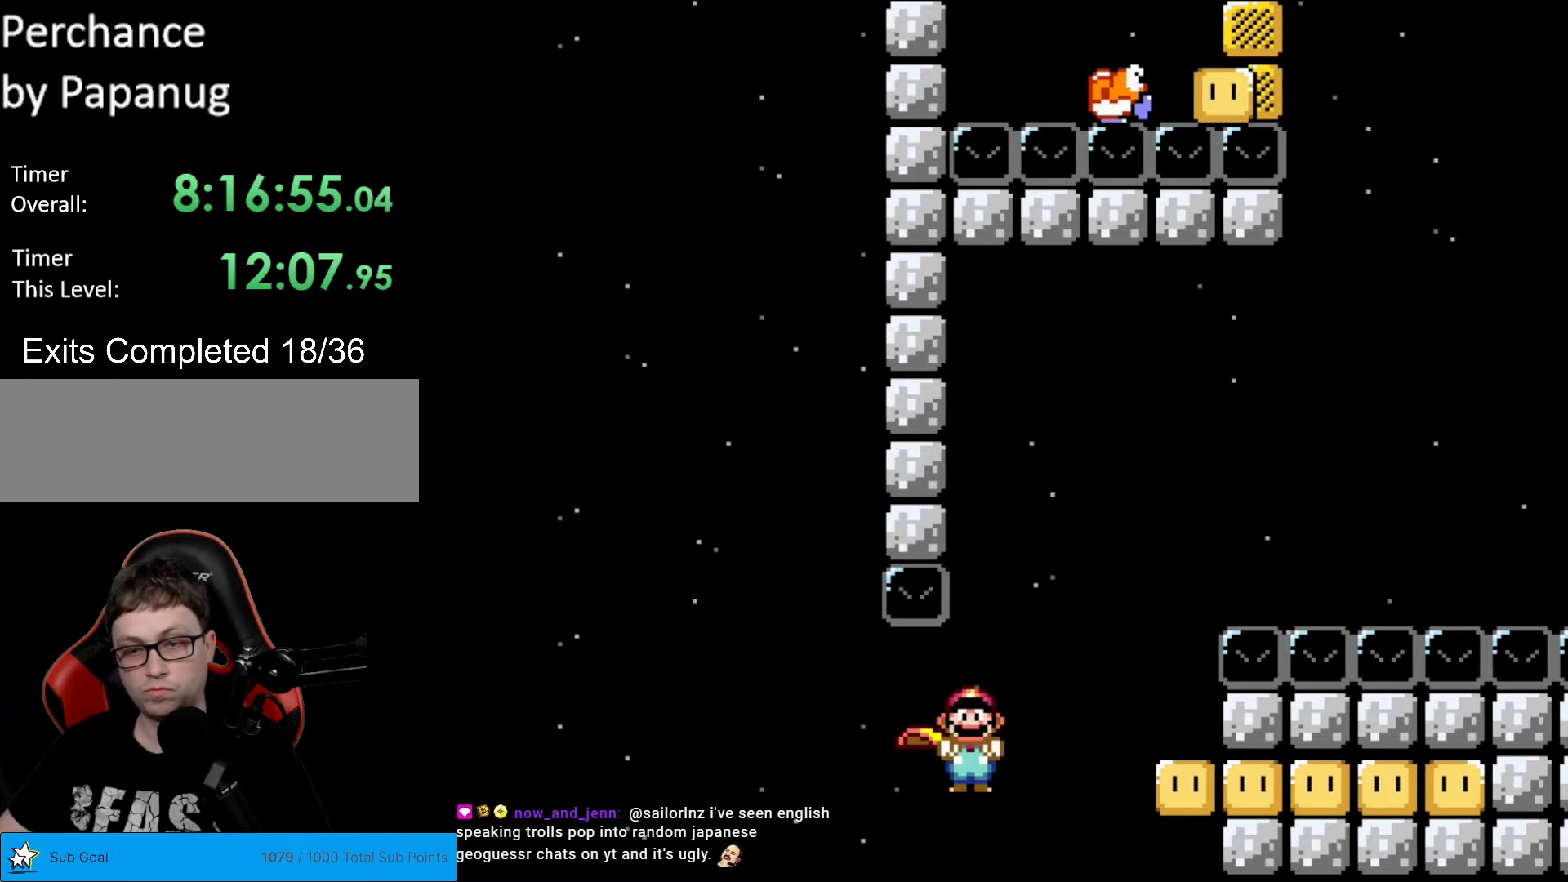
{"buttons": ["X"], "events": [[402, "DPAD_RIGHT", "up"], [420, "A", "up"]]}
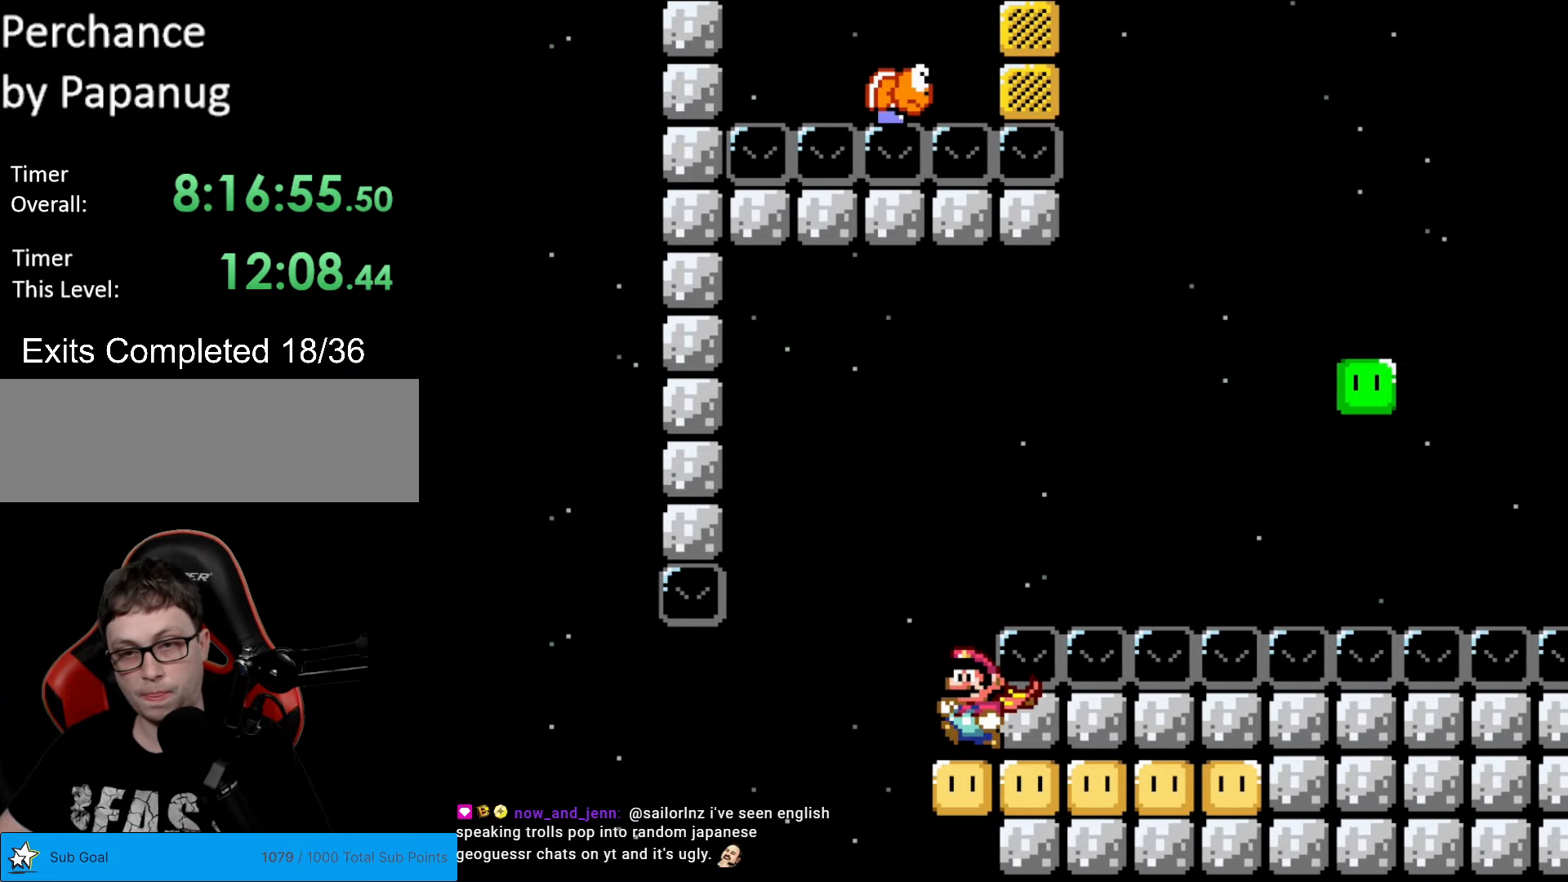
{"buttons": ["A", "X", "DPAD_RIGHT"], "events": [[34, "DPAD_LEFT", "down"], [174, "A", "down"], [192, "DPAD_LEFT", "up"], [227, "DPAD_RIGHT", "down"]]}
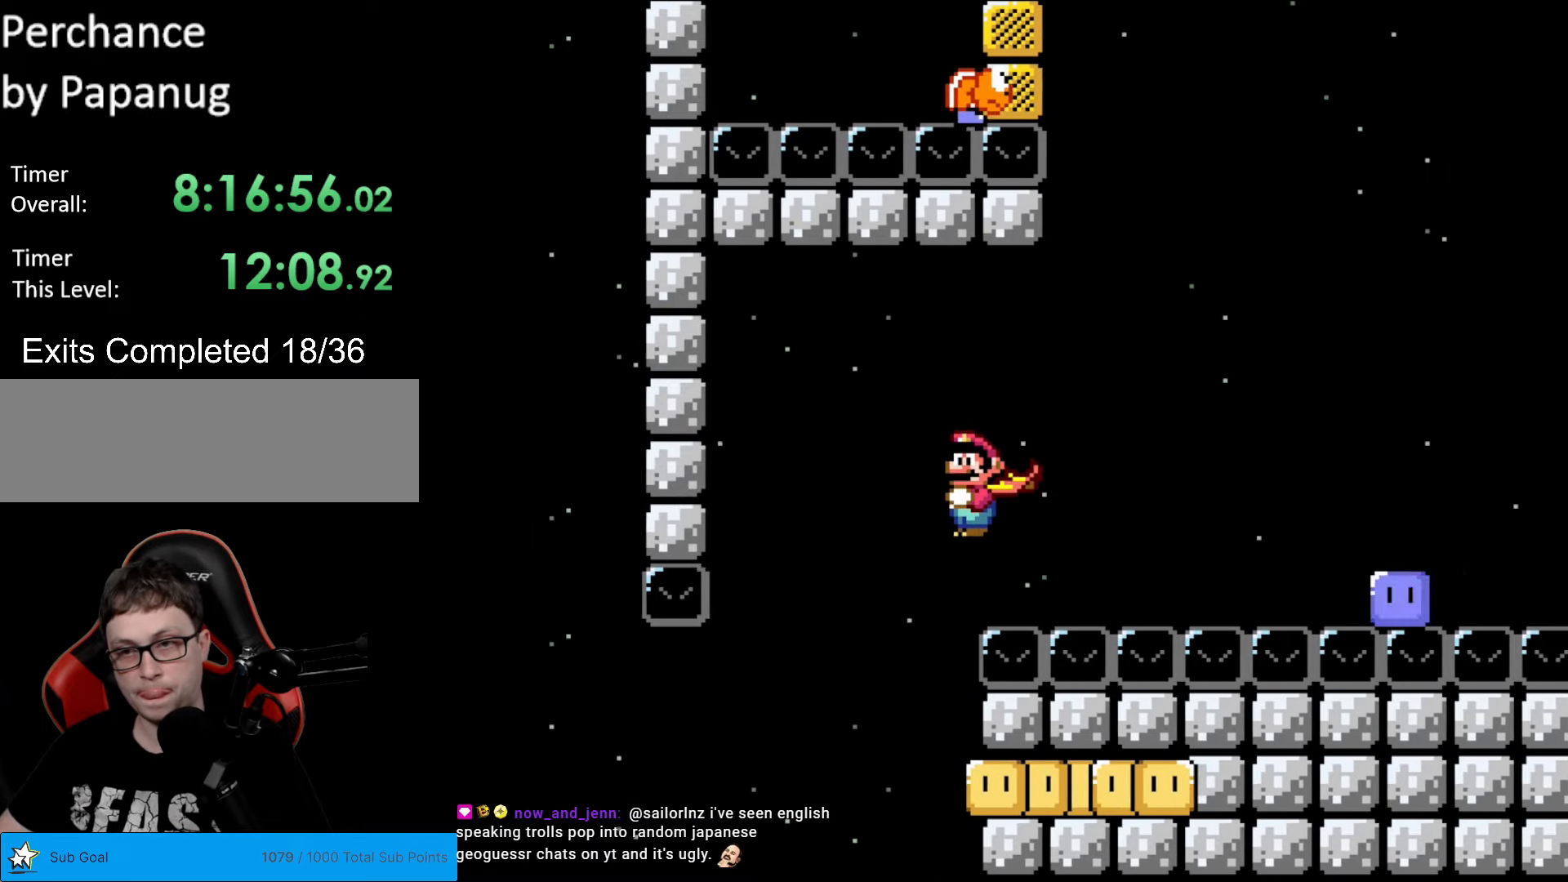
{"buttons": ["A", "X", "DPAD_RIGHT"], "events": [[140, "A", "up"], [192, "A", "down"]]}
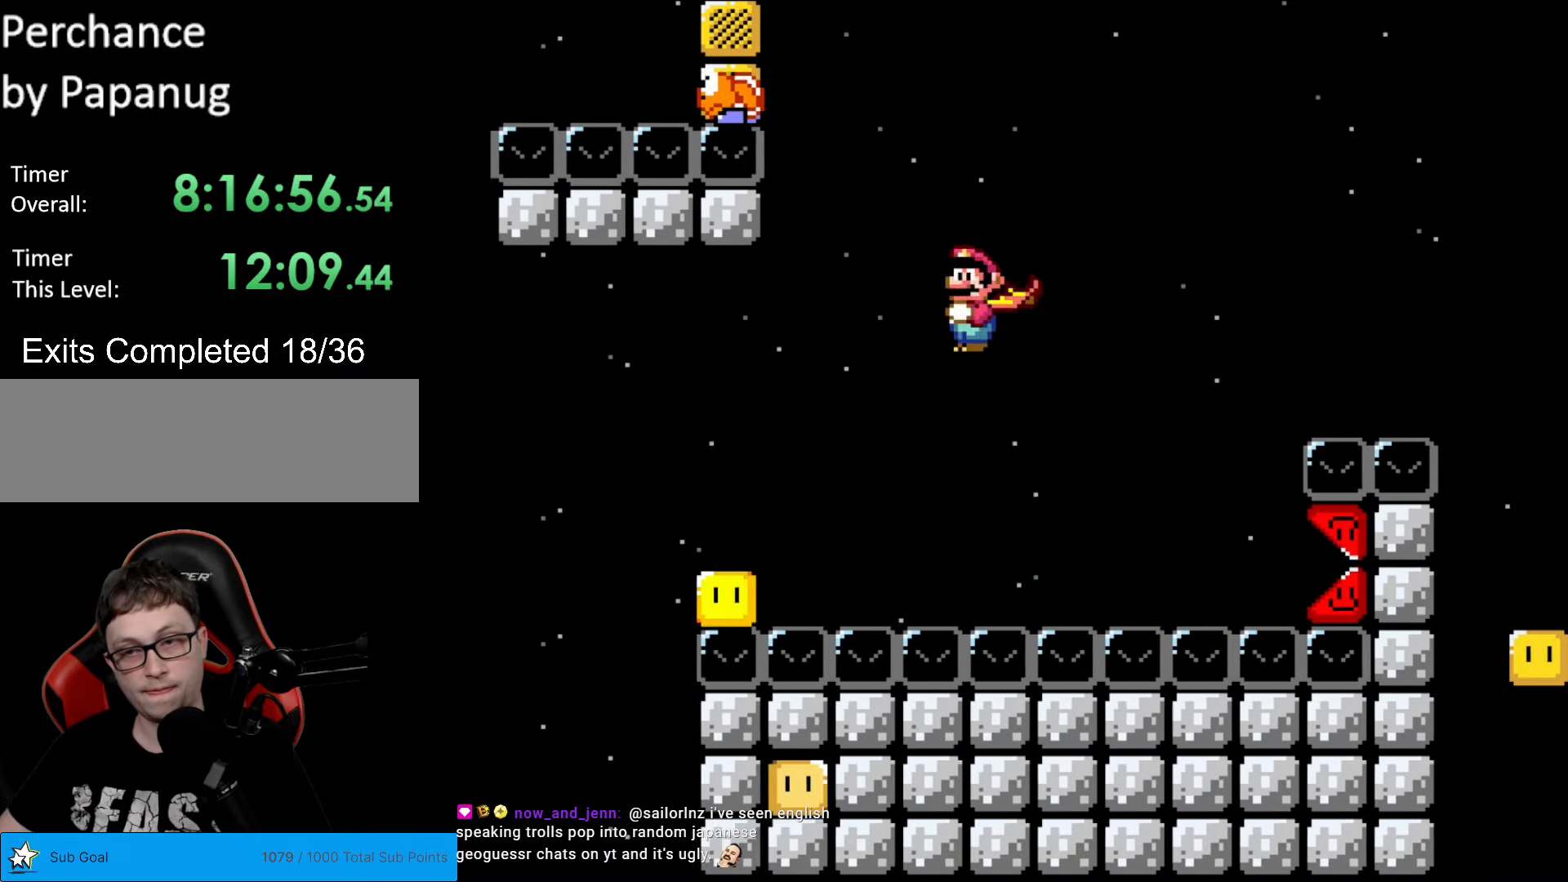
{"buttons": ["A", "X", "DPAD_RIGHT"], "events": []}
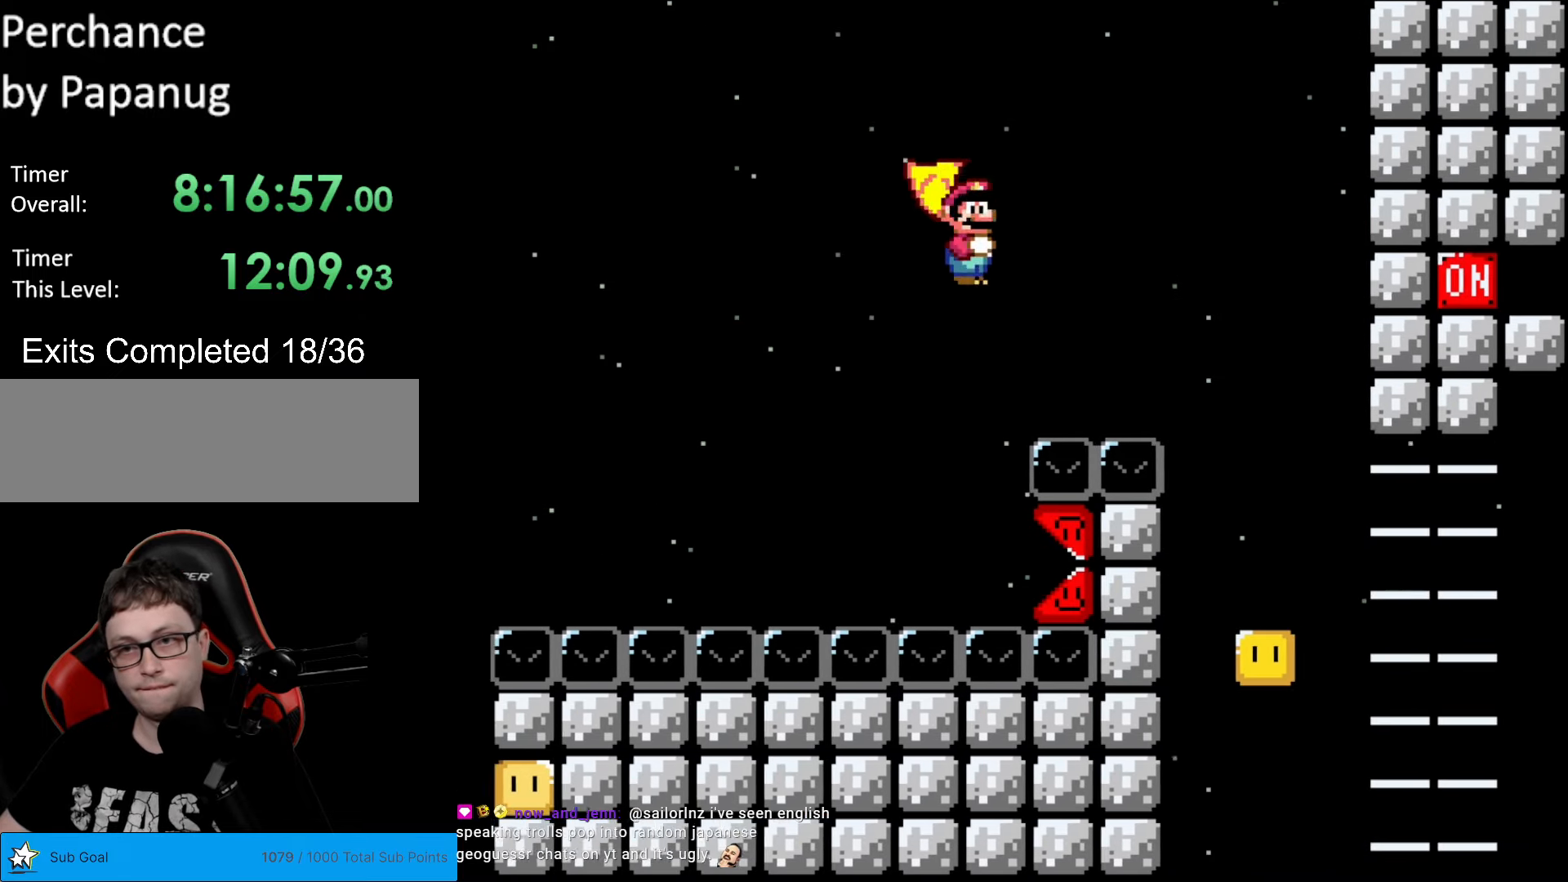
{"buttons": ["X", "DPAD_LEFT"], "events": [[245, "A", "up"], [490, "DPAD_LEFT", "down"], [490, "DPAD_RIGHT", "up"]]}
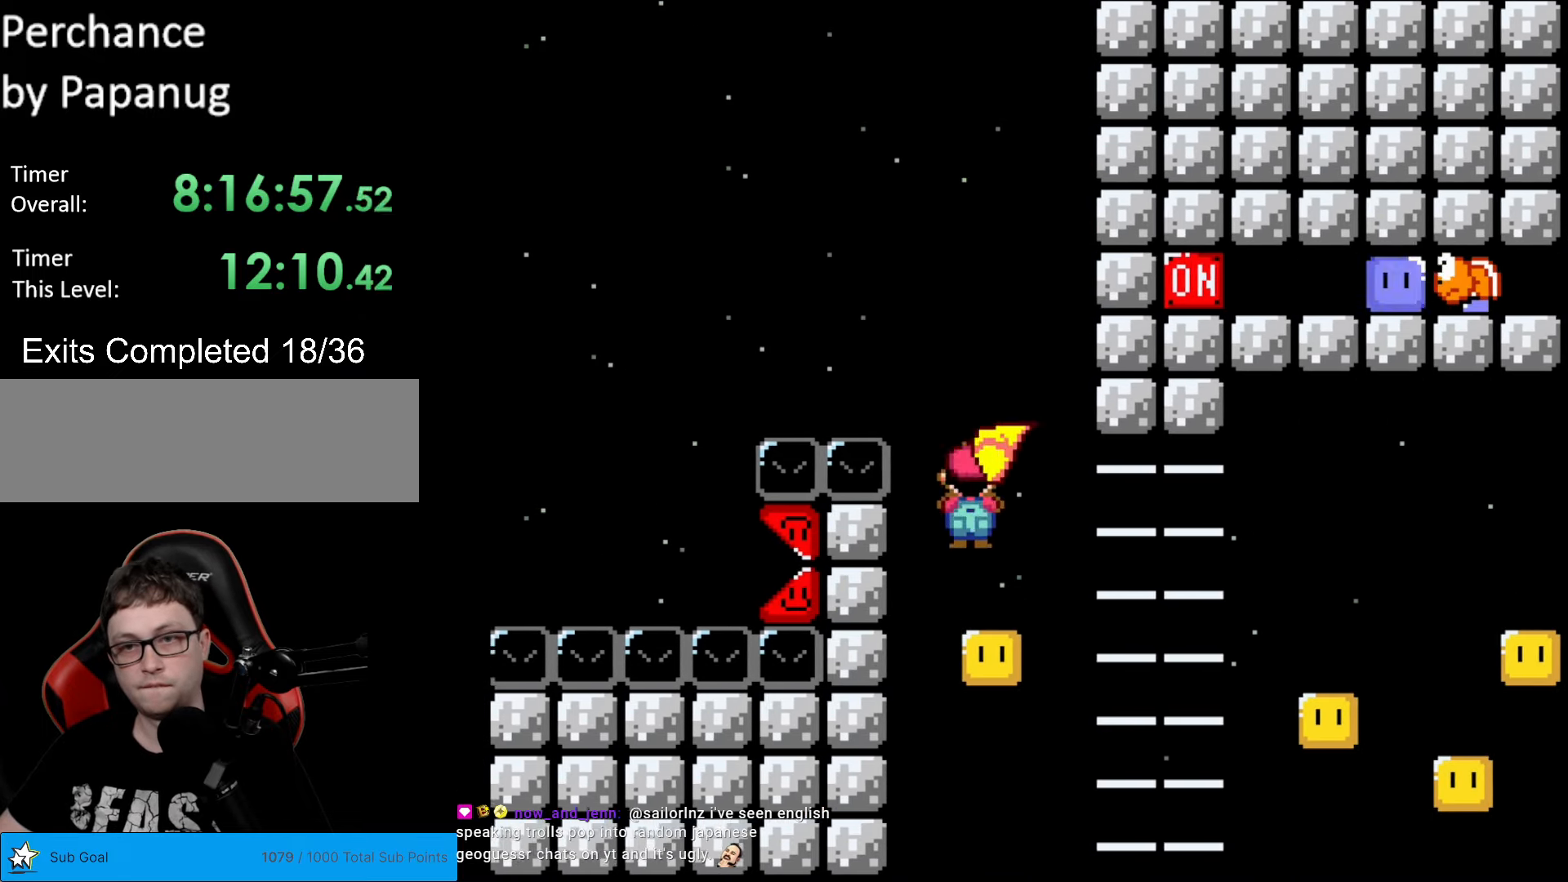
{"buttons": ["A", "X", "DPAD_RIGHT"], "events": [[87, "A", "down"], [87, "DPAD_LEFT", "up"], [140, "DPAD_RIGHT", "down"]]}